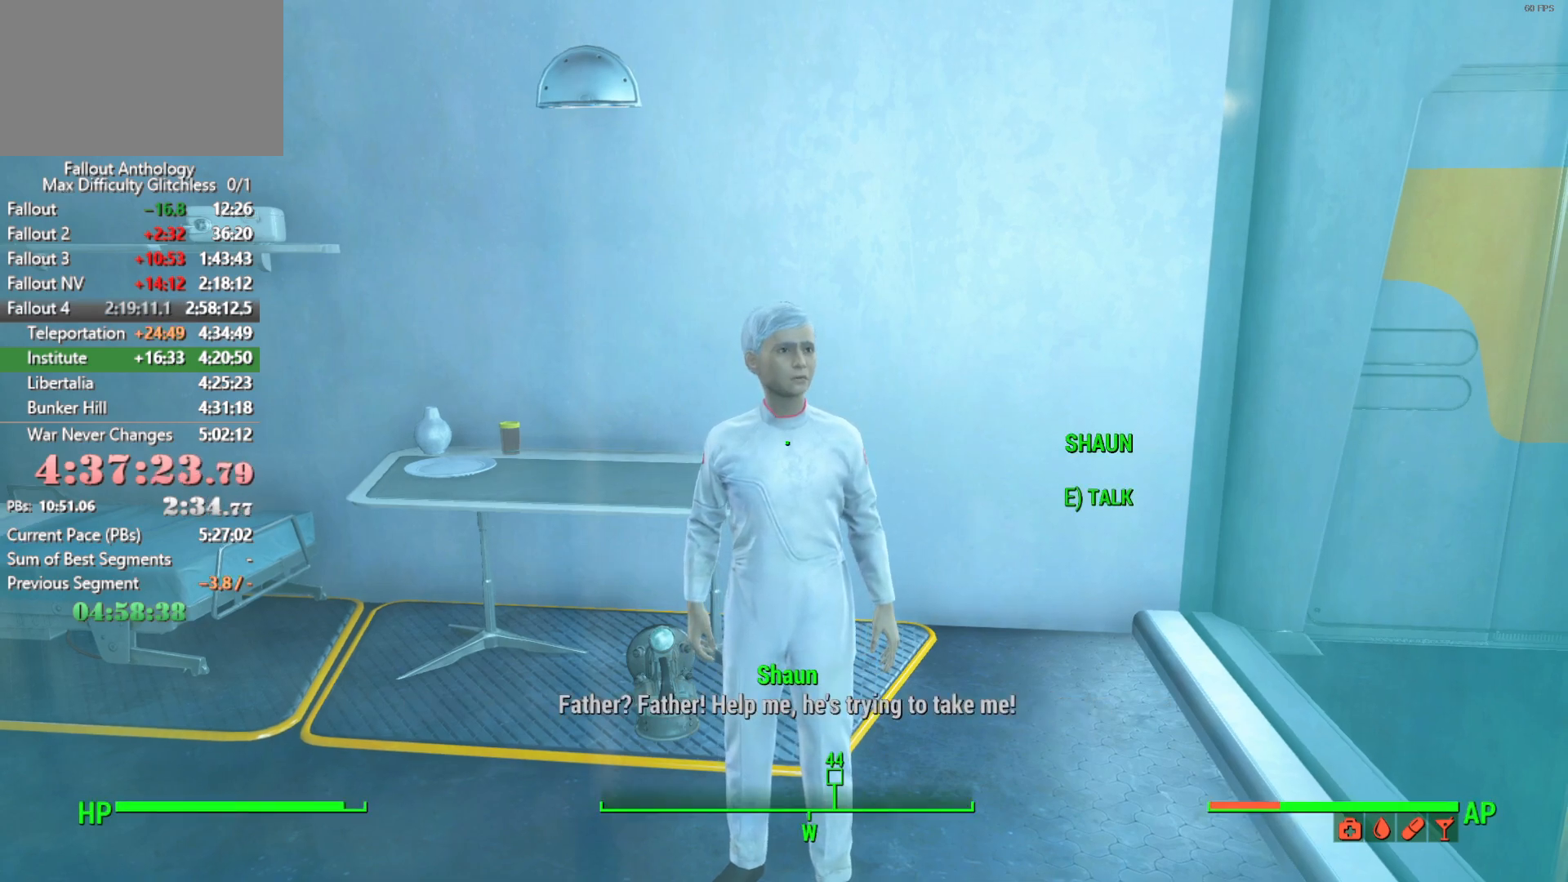
Gameplay with keyboard and mouse; each line is a JSON object with the keys and mouse buttons held at the frame after it. "events" lists presses ("down") and releases ("up") of "1", "2", "3", "4", "5", "a", "alt", "c", "caps_lock", "ctrl", "d", "down", "e", "f", "g", "left", "q", "r", "return", "right", "s", "shift", "space", "t", "tab", "up", "v", "w", "x", "z", "mouse_left", "mouse_right", "mouse_mb4", "mouse_mb5", "mouse_wheel_up" and "mouse_wheel_down" between this image and that frame as [ms after this image, input, new state], when the widget could be followed in between. "mouse_left", "mouse_right", "mouse_mb4", "mouse_mb5", "mouse_wheel_up", "mouse_wheel_down" = the "left", "right", "mb4", "mb5", "wheel_up", "wheel_down" buttons of the "mouse" list. No other keys are recorded. "mouse_move" is the direction in which the mouse moves at that frame (one of eight, or "still"), when it could be read.
{"keys": [], "mouse": [], "mouse_move": "still", "events": [[16, "down", "down"], [66, "mouse_left", "up"], [66, "mouse_wheel_up", "up"], [166, "down", "up"], [166, "mouse_left", "down"], [166, "mouse_wheel_up", "down"], [216, "mouse_left", "up"], [216, "mouse_wheel_up", "up"]]}
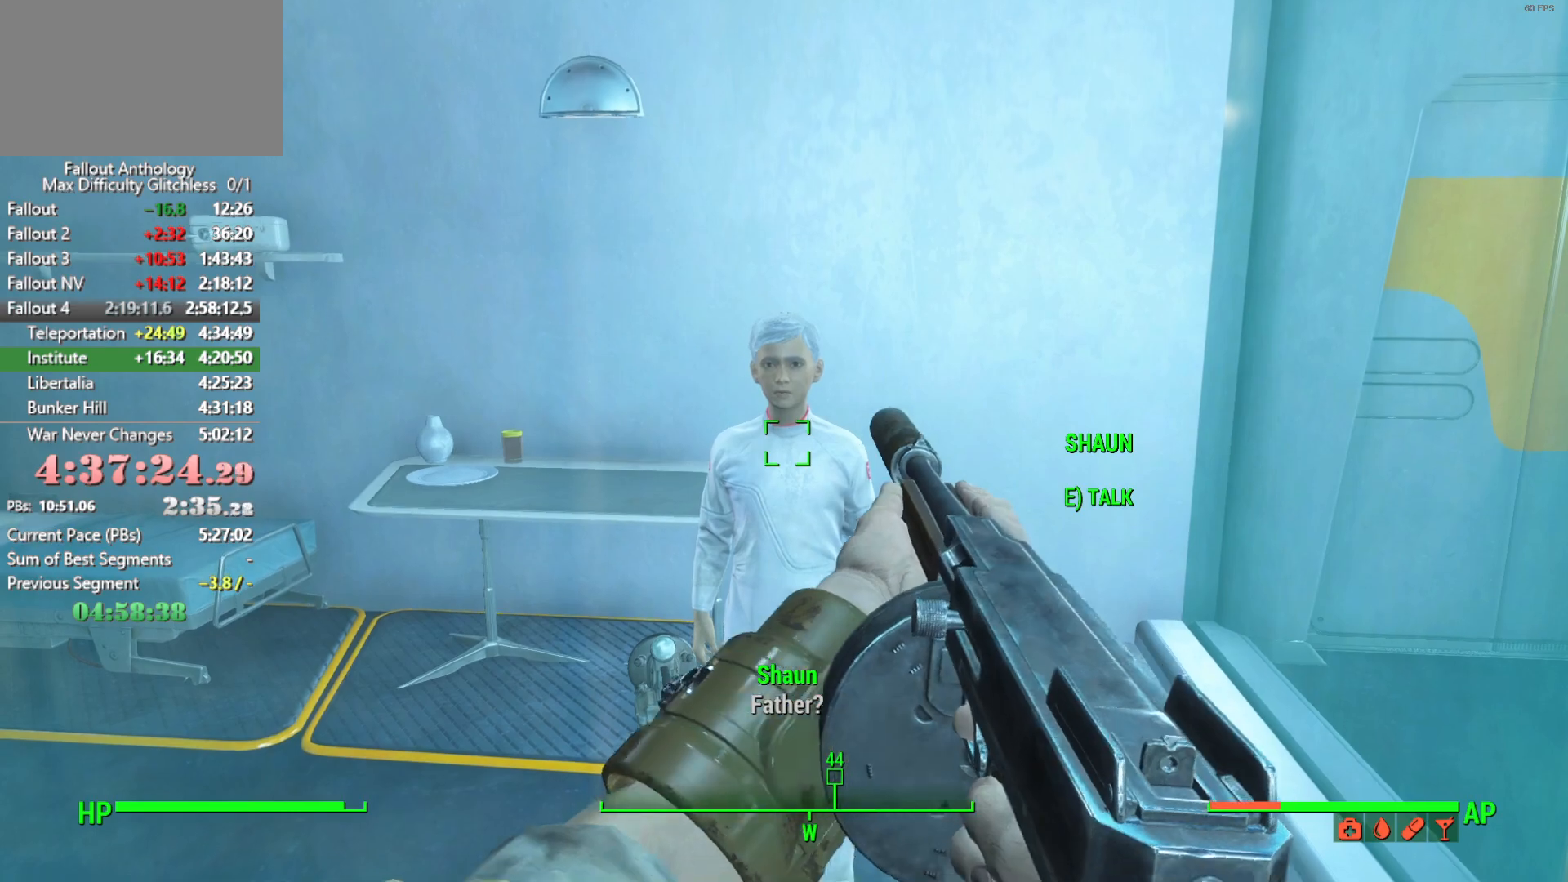
{"keys": [], "mouse": [], "mouse_move": "right", "events": []}
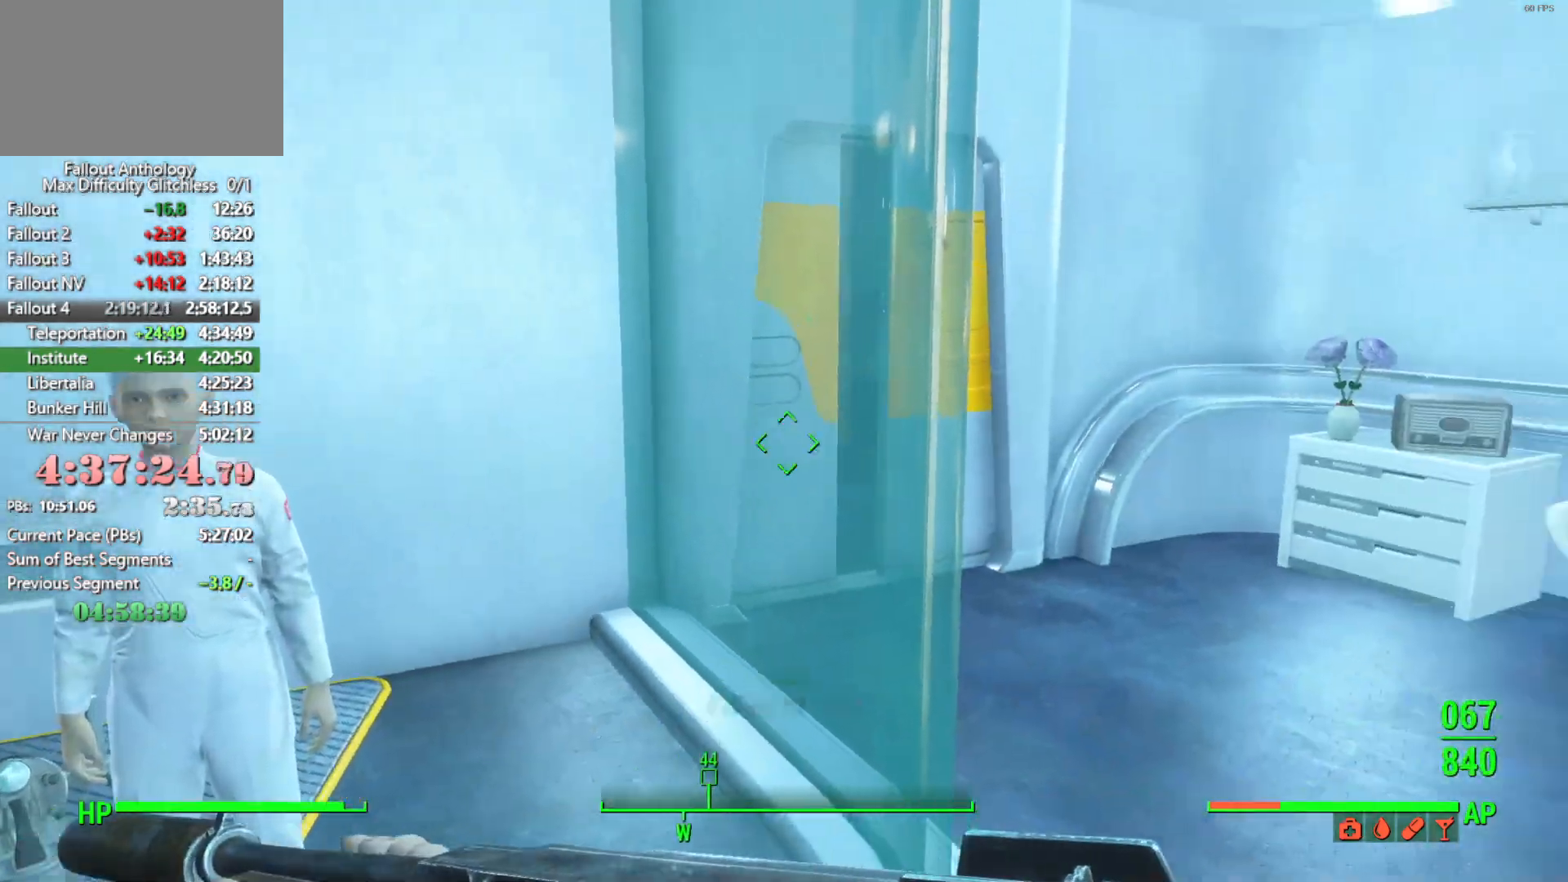
{"keys": ["d", "w"], "mouse": [], "mouse_move": "still", "events": [[283, "w", "down"], [483, "d", "down"]]}
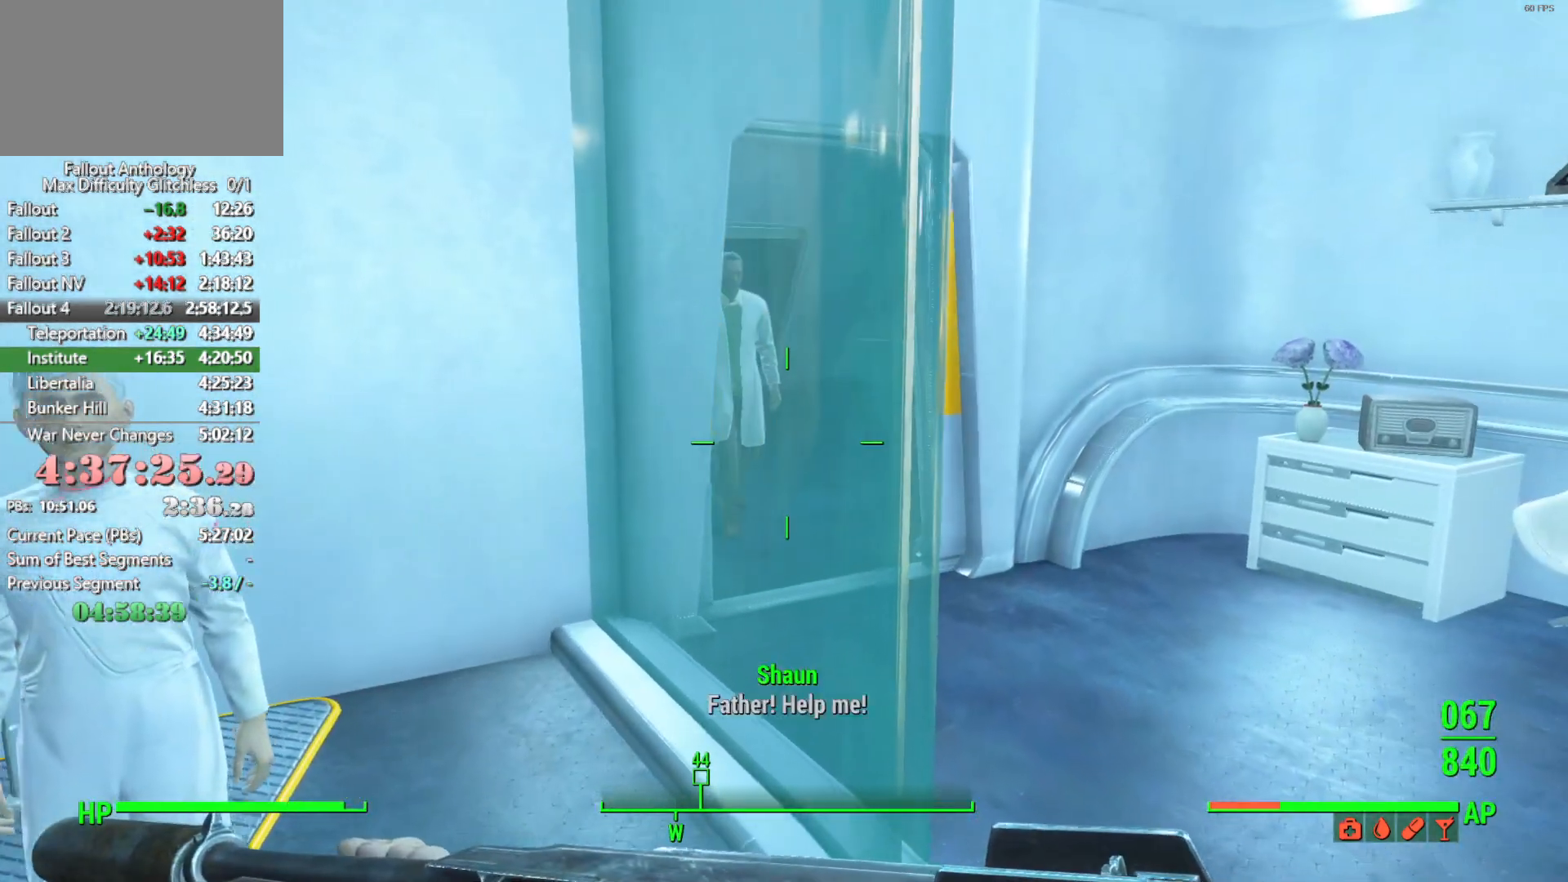
{"keys": ["w"], "mouse": [], "mouse_move": "left", "events": [[450, "d", "up"]]}
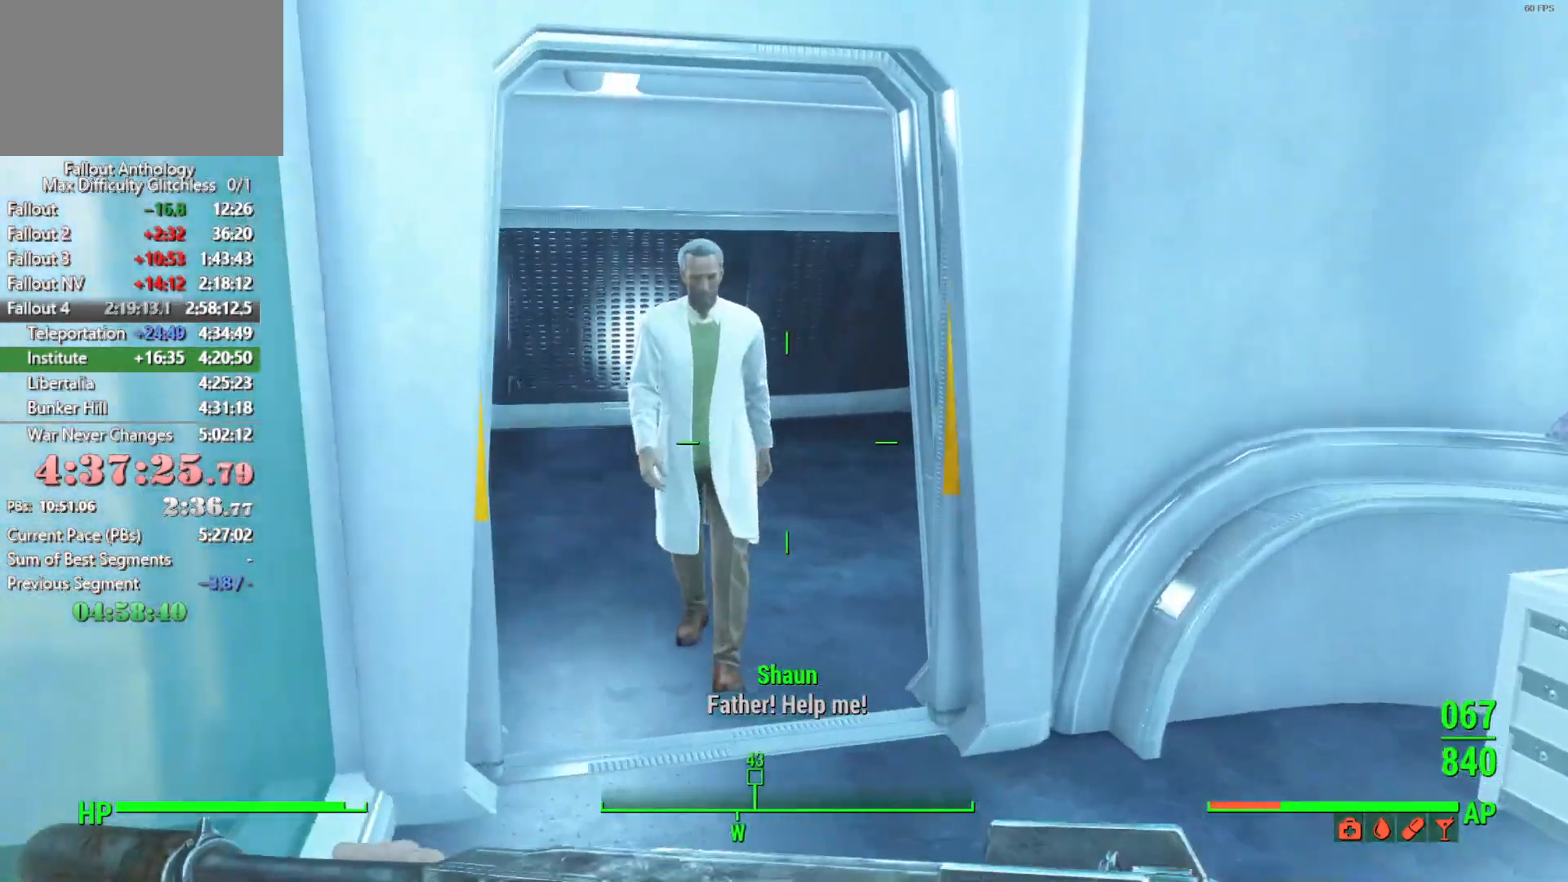
{"keys": [], "mouse": [], "mouse_move": "left", "events": [[183, "w", "up"], [316, "e", "down"], [416, "e", "up"]]}
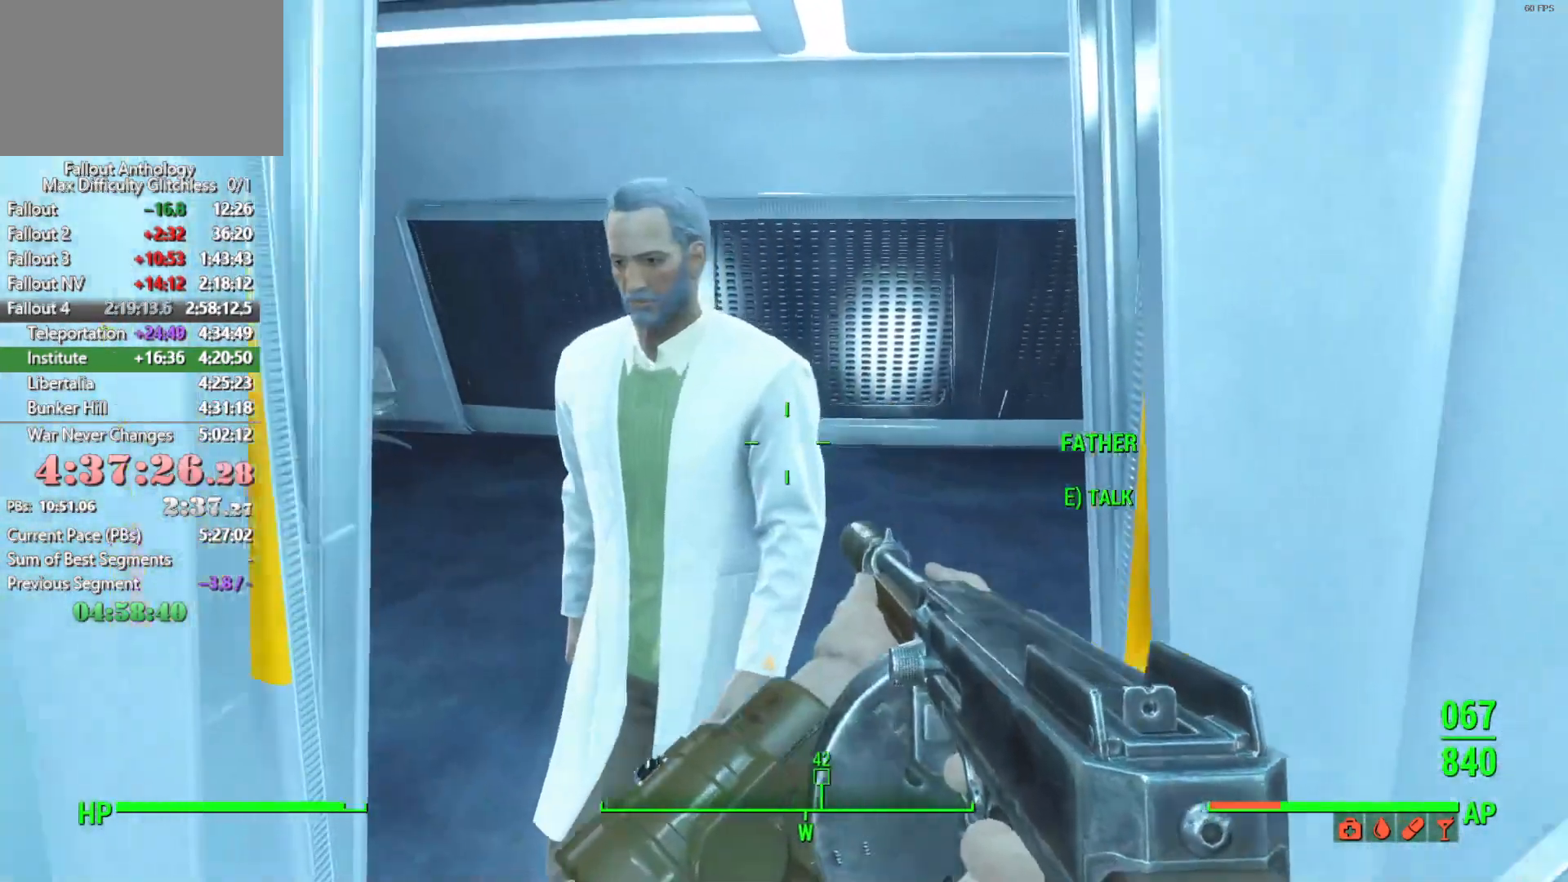
{"keys": ["s"], "mouse": [], "mouse_move": "still", "events": [[233, "s", "down"]]}
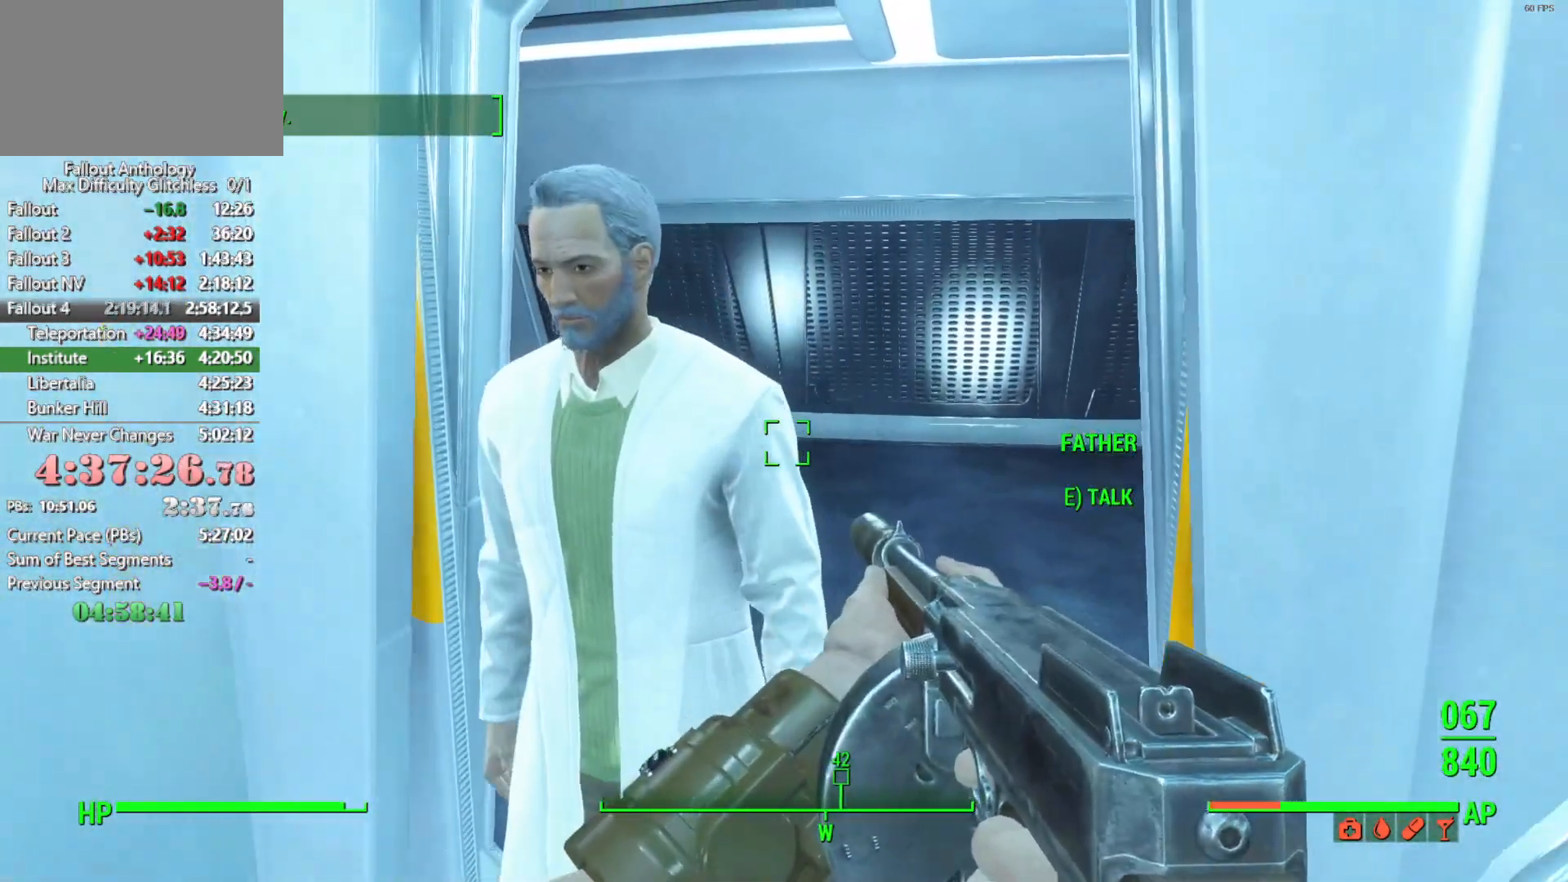
{"keys": [], "mouse": [], "mouse_move": "still", "events": [[16, "s", "up"], [166, "w", "down"], [400, "w", "up"]]}
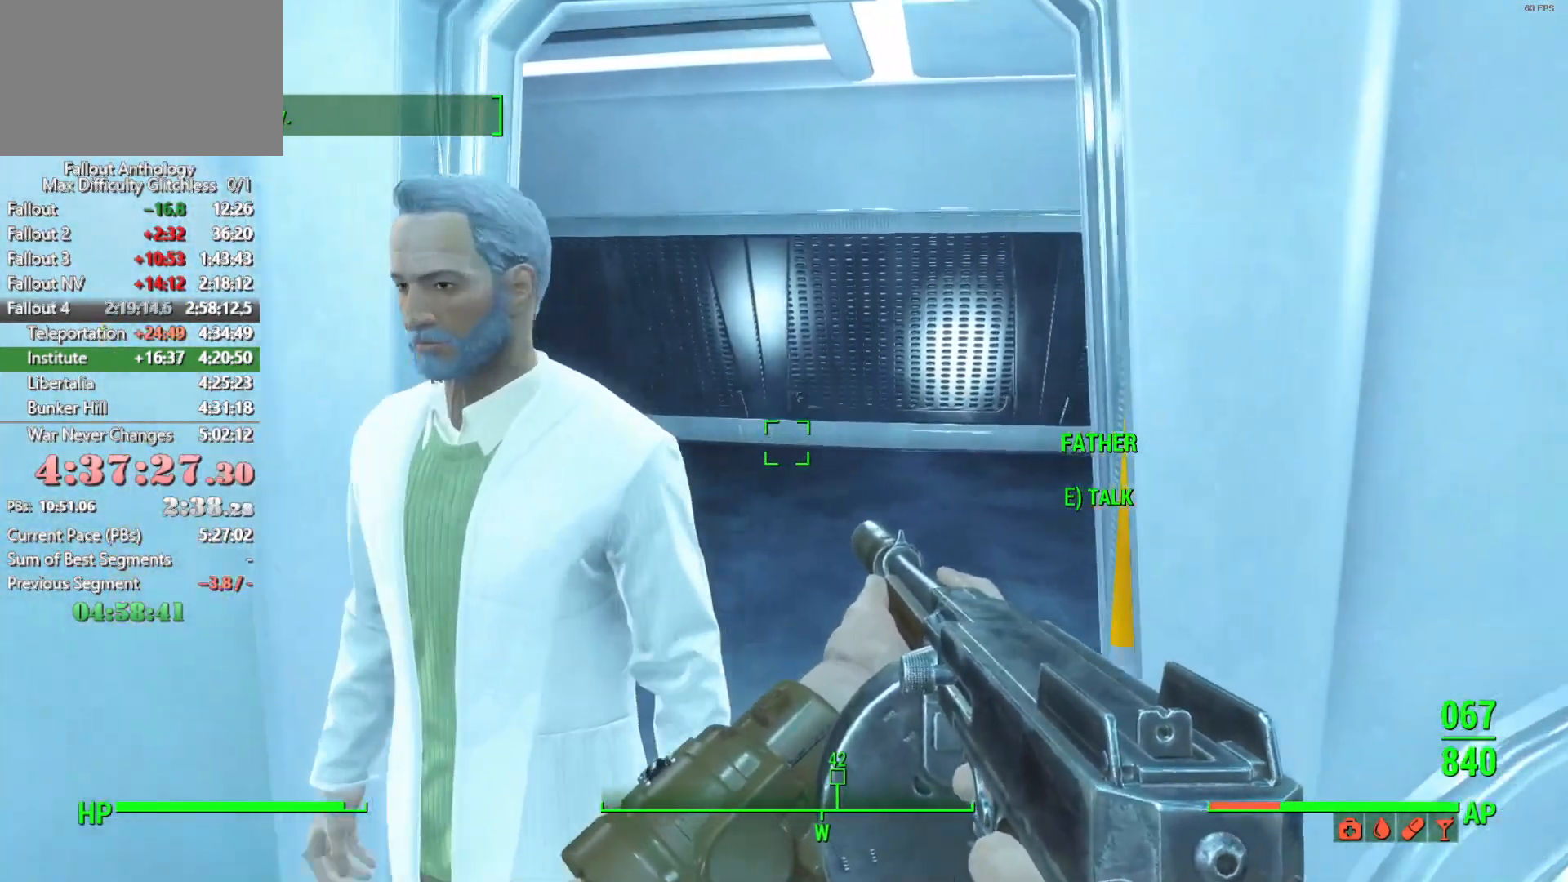
{"keys": [], "mouse": [], "mouse_move": "left", "events": [[183, "d", "down"], [316, "d", "up"]]}
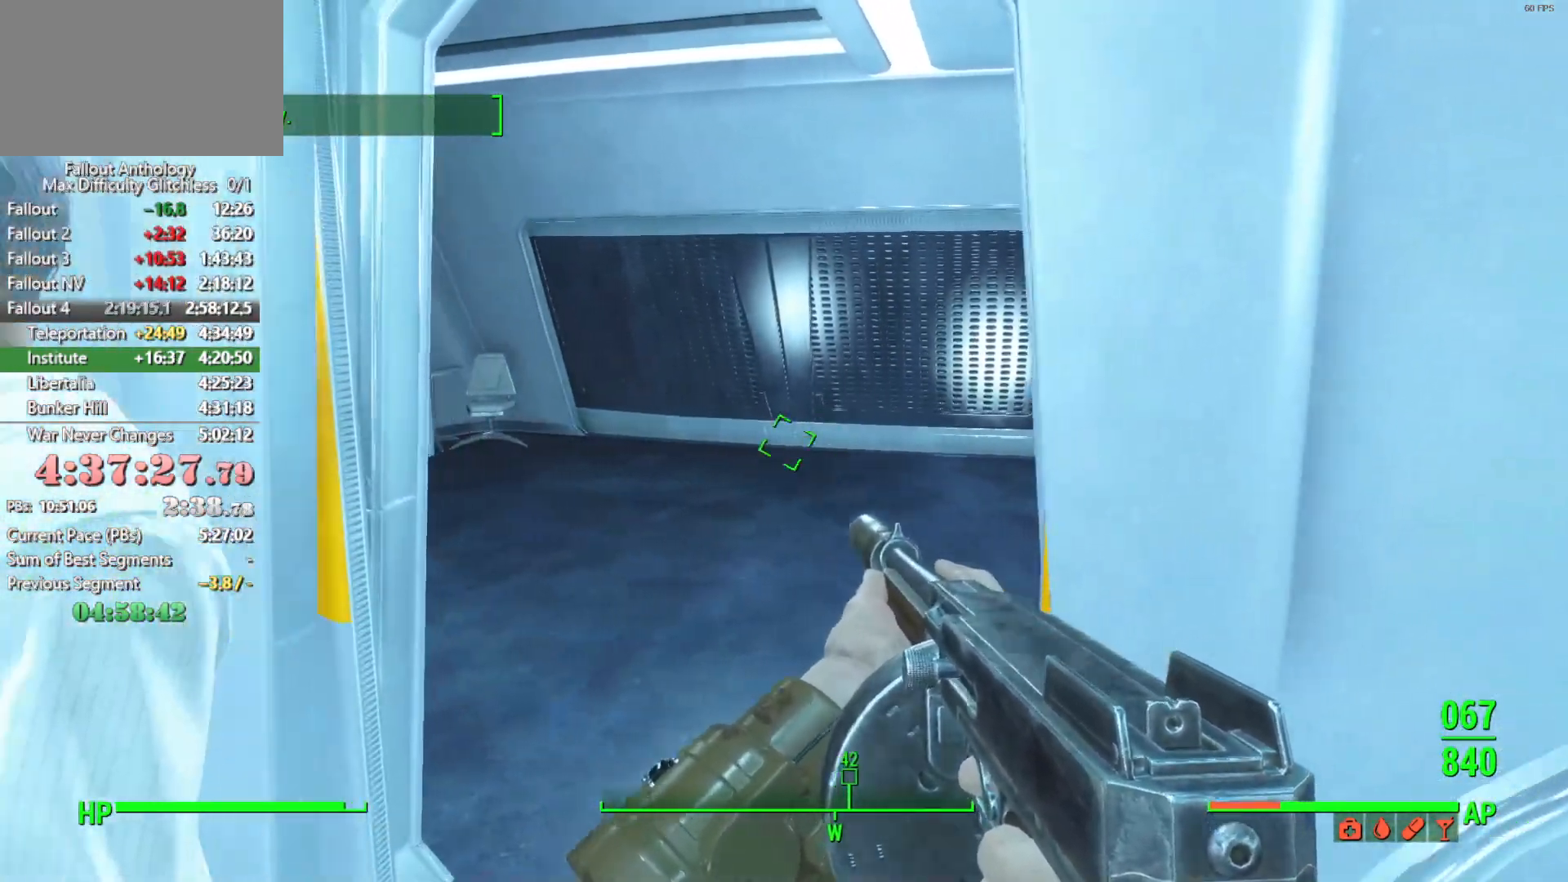
{"keys": [], "mouse": [], "mouse_move": "still", "events": []}
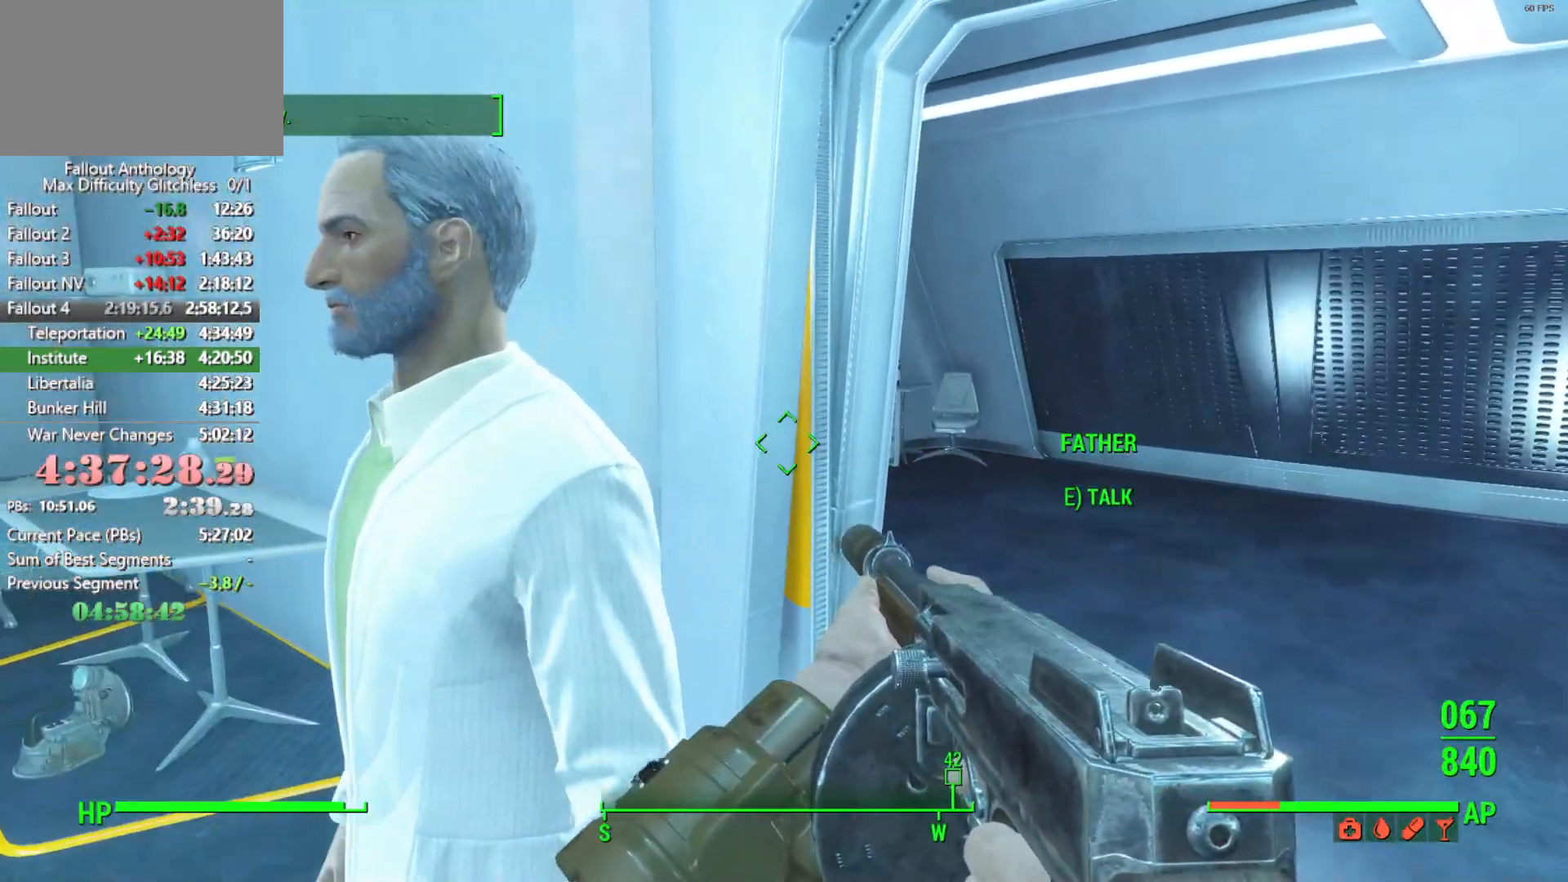
{"keys": [], "mouse": [], "mouse_move": "still", "events": [[16, "r", "down"], [166, "r", "up"]]}
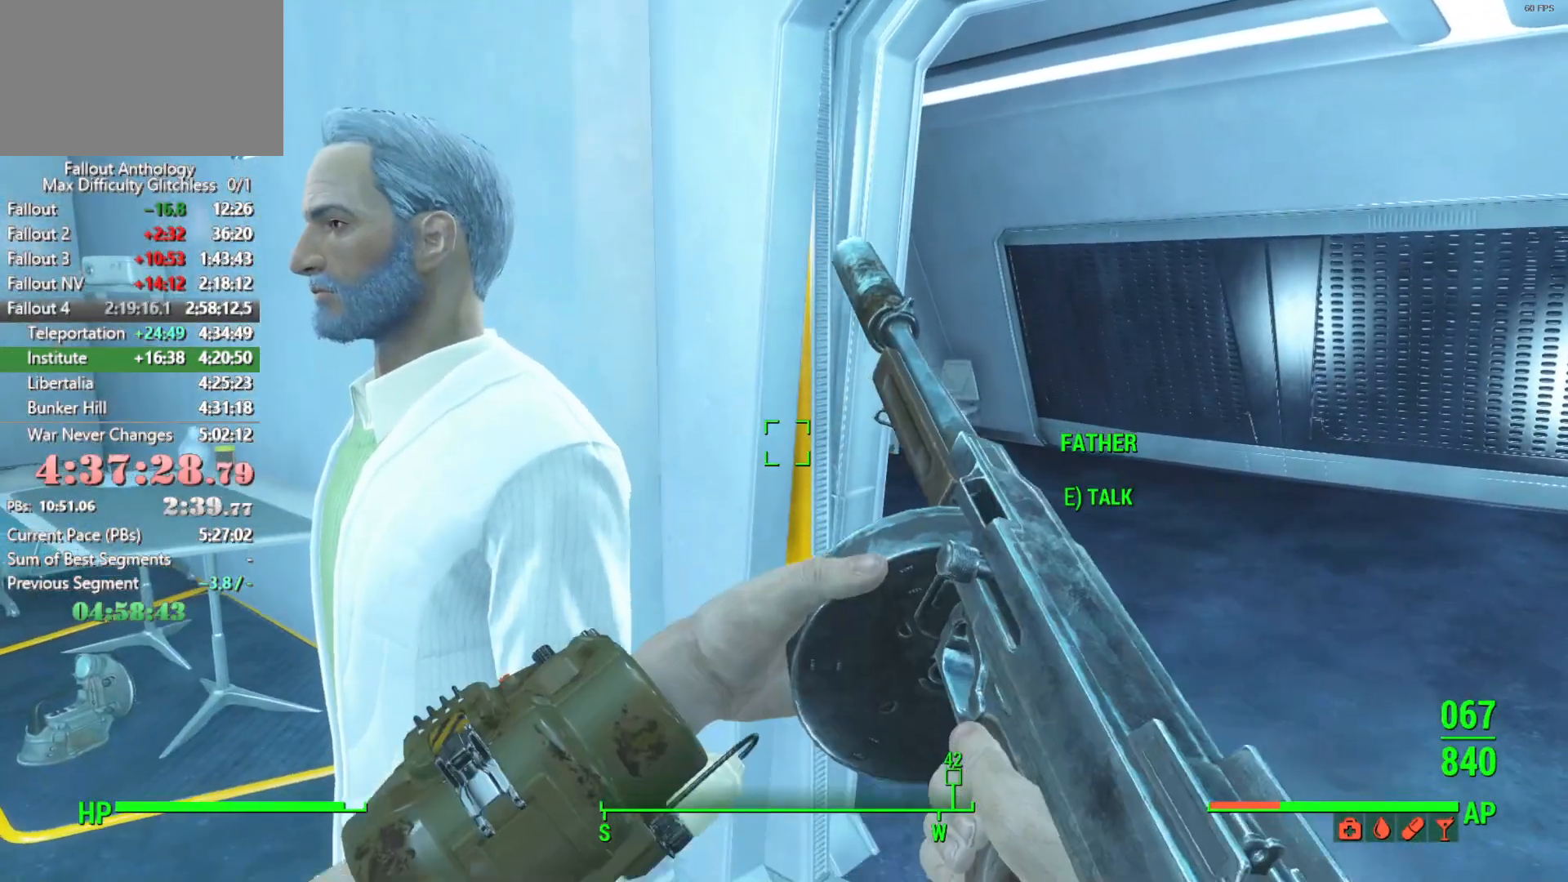
{"keys": ["a"], "mouse": [], "mouse_move": "right", "events": [[266, "s", "down"], [416, "a", "down"], [500, "s", "up"]]}
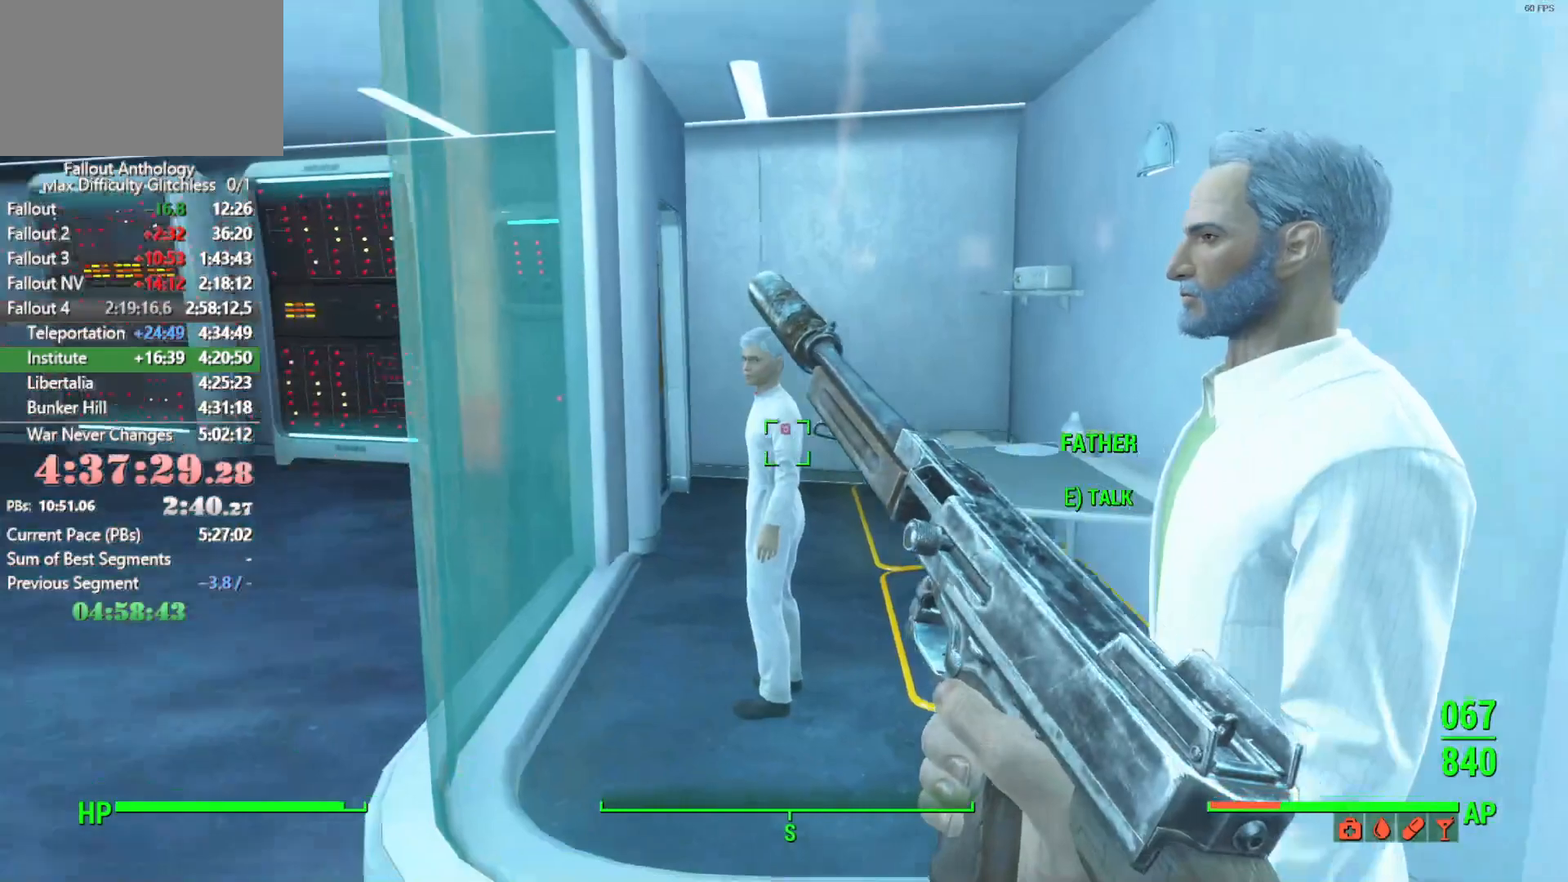
{"keys": [], "mouse": [], "mouse_move": "up-right", "events": [[100, "a", "up"]]}
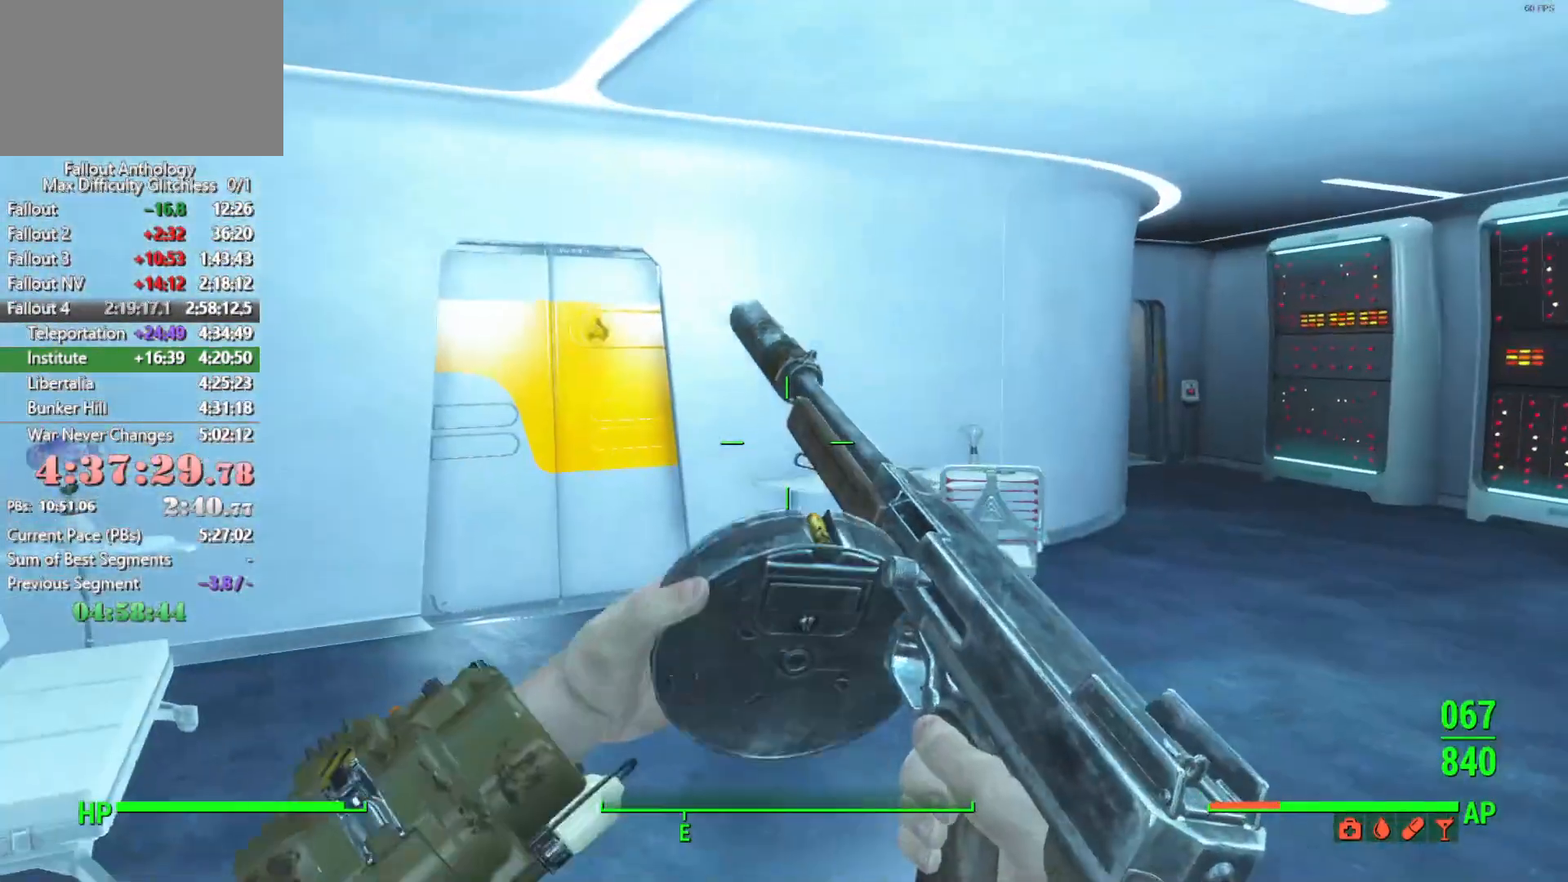
{"keys": ["w"], "mouse": [], "mouse_move": "still", "events": [[483, "w", "down"]]}
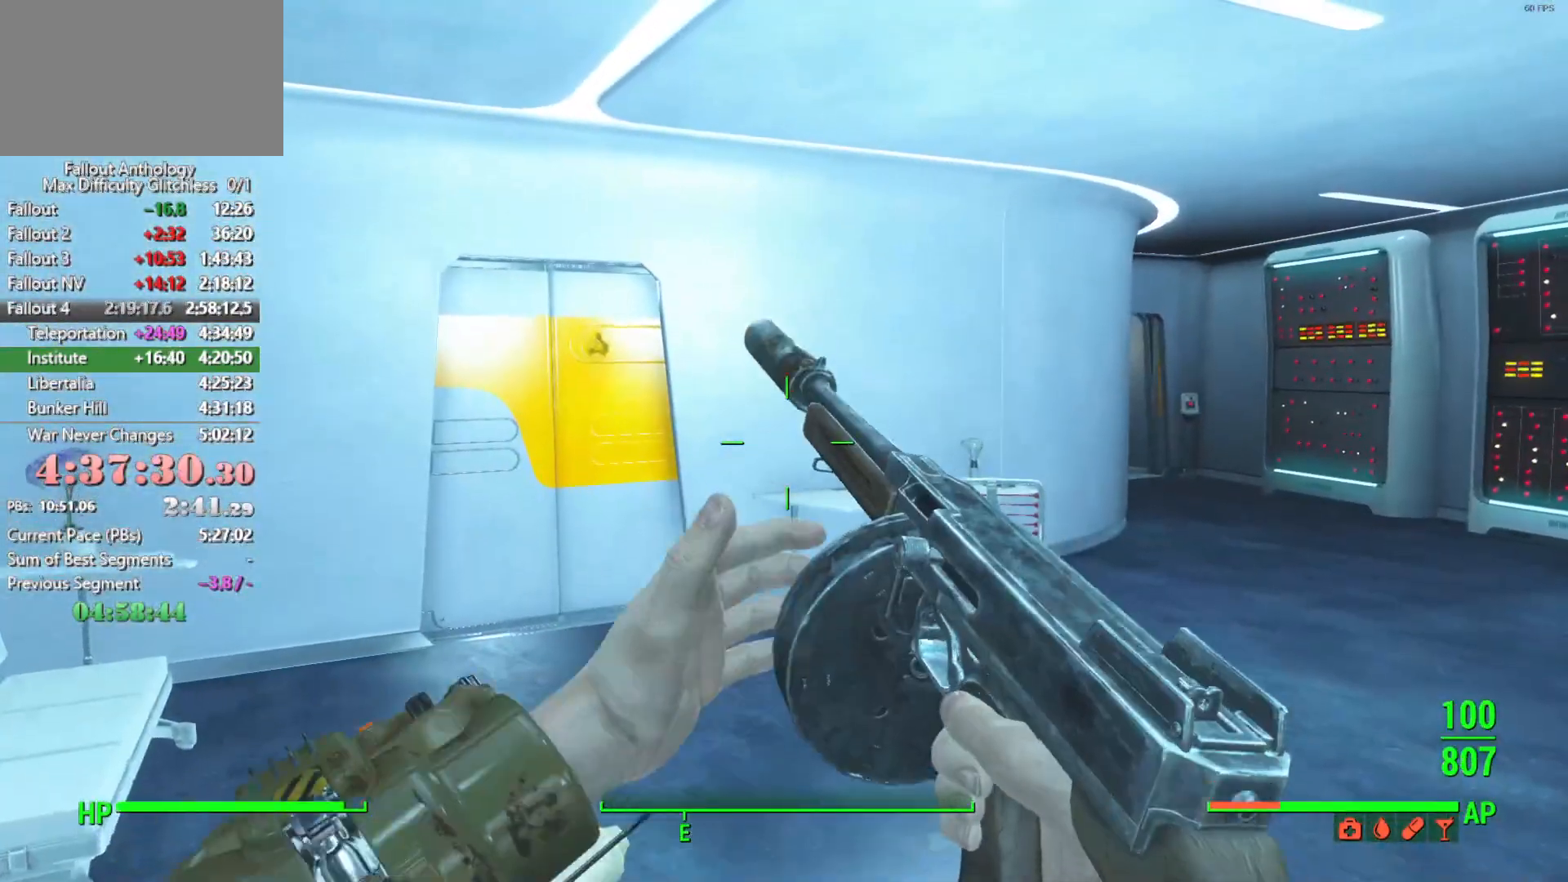
{"keys": ["w"], "mouse": [], "mouse_move": "still", "events": []}
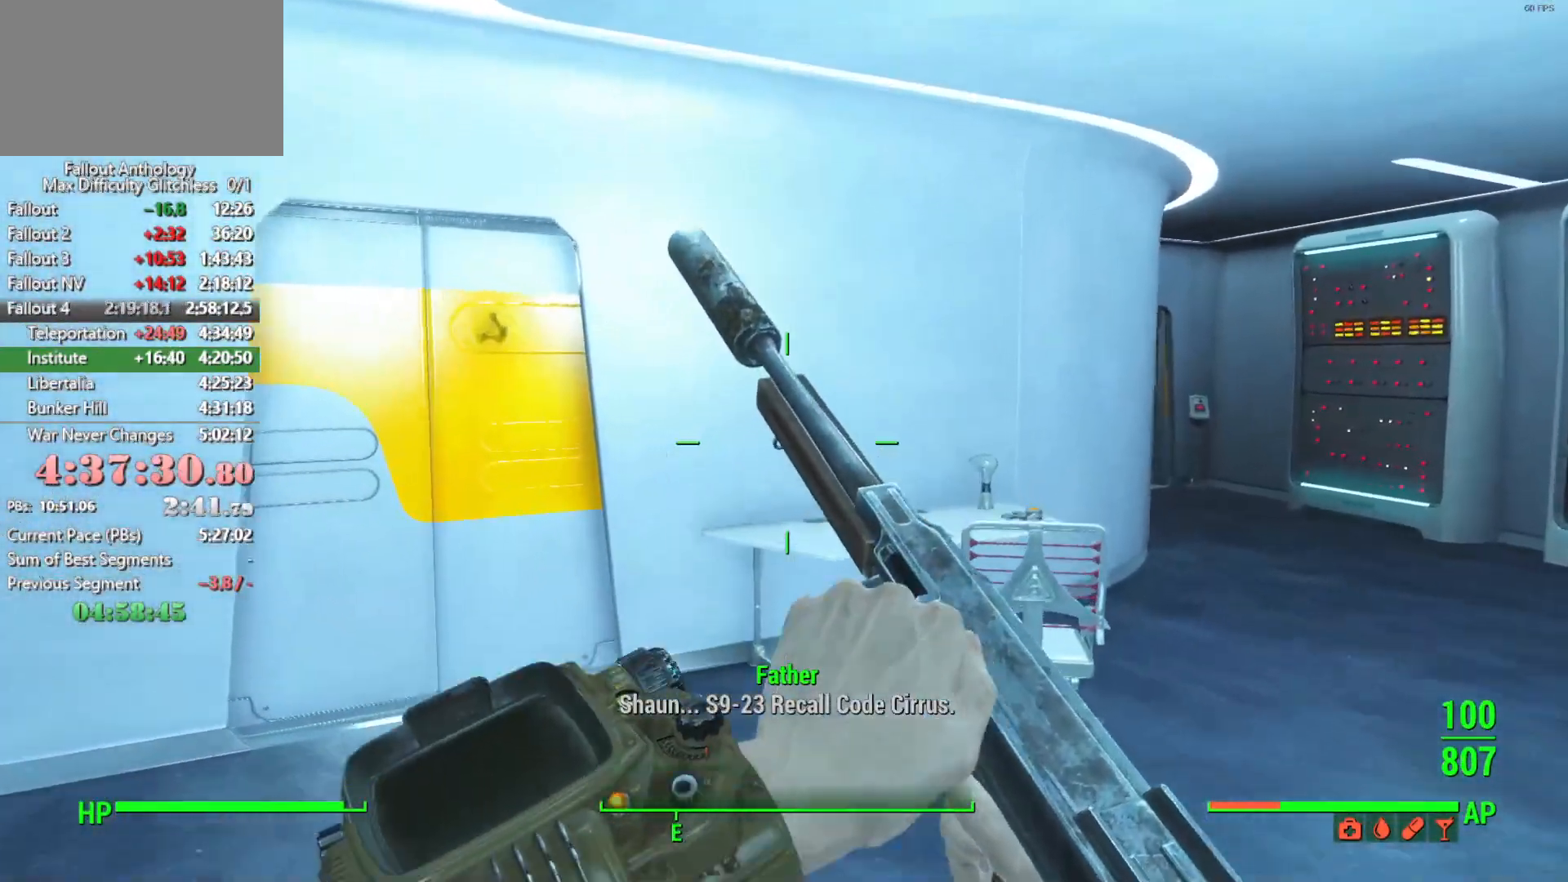
{"keys": [], "mouse": [], "mouse_move": "still", "events": [[333, "e", "down"], [383, "w", "up"], [433, "e", "up"]]}
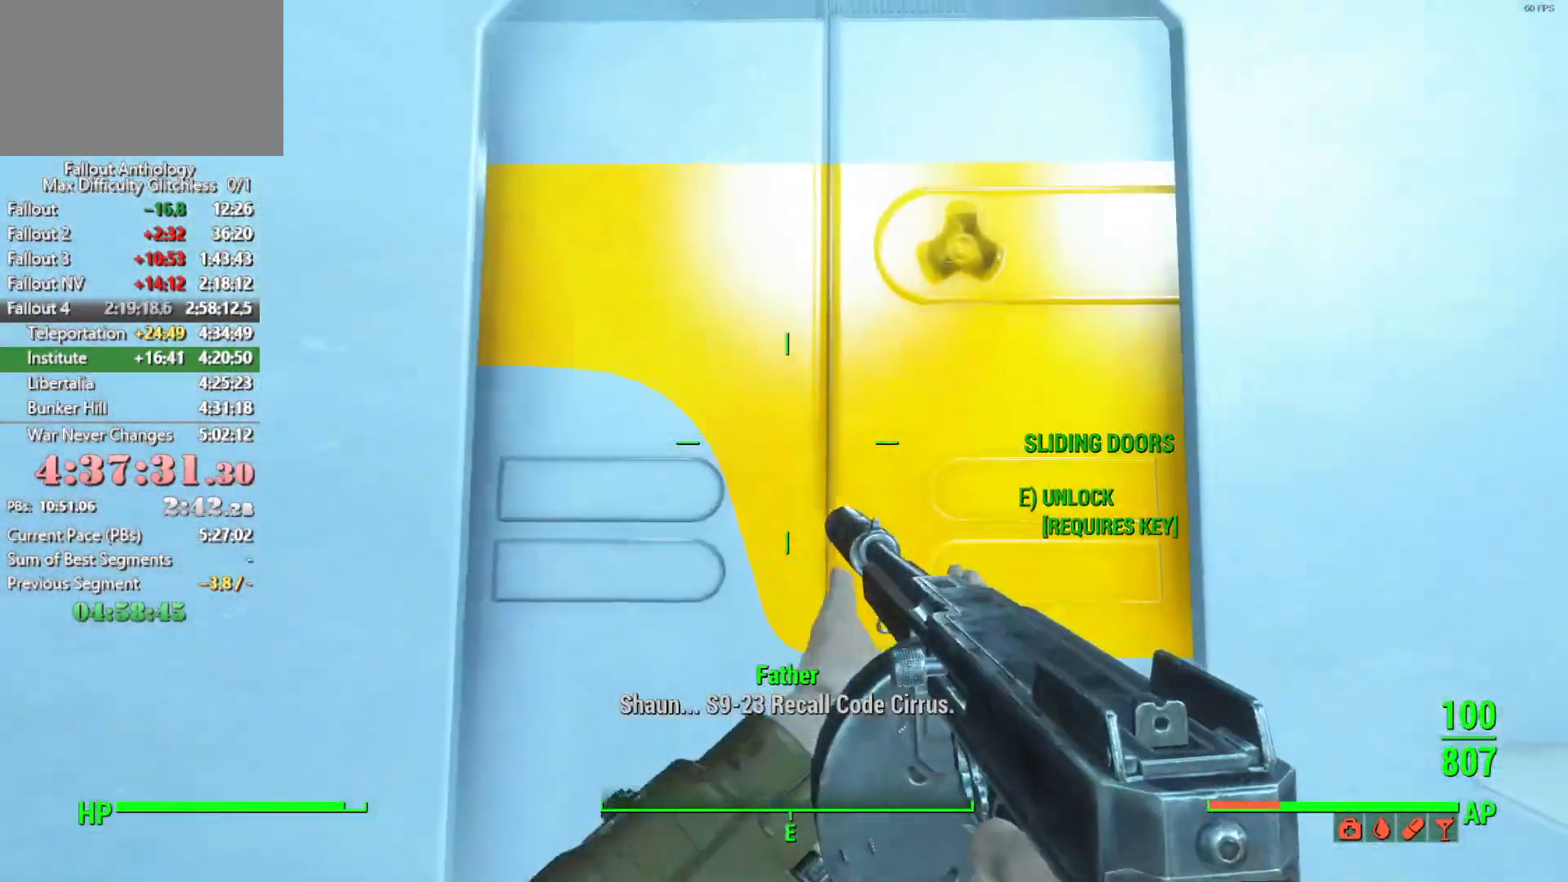
{"keys": [], "mouse": [], "mouse_move": "still", "events": [[66, "s", "down"], [250, "s", "up"]]}
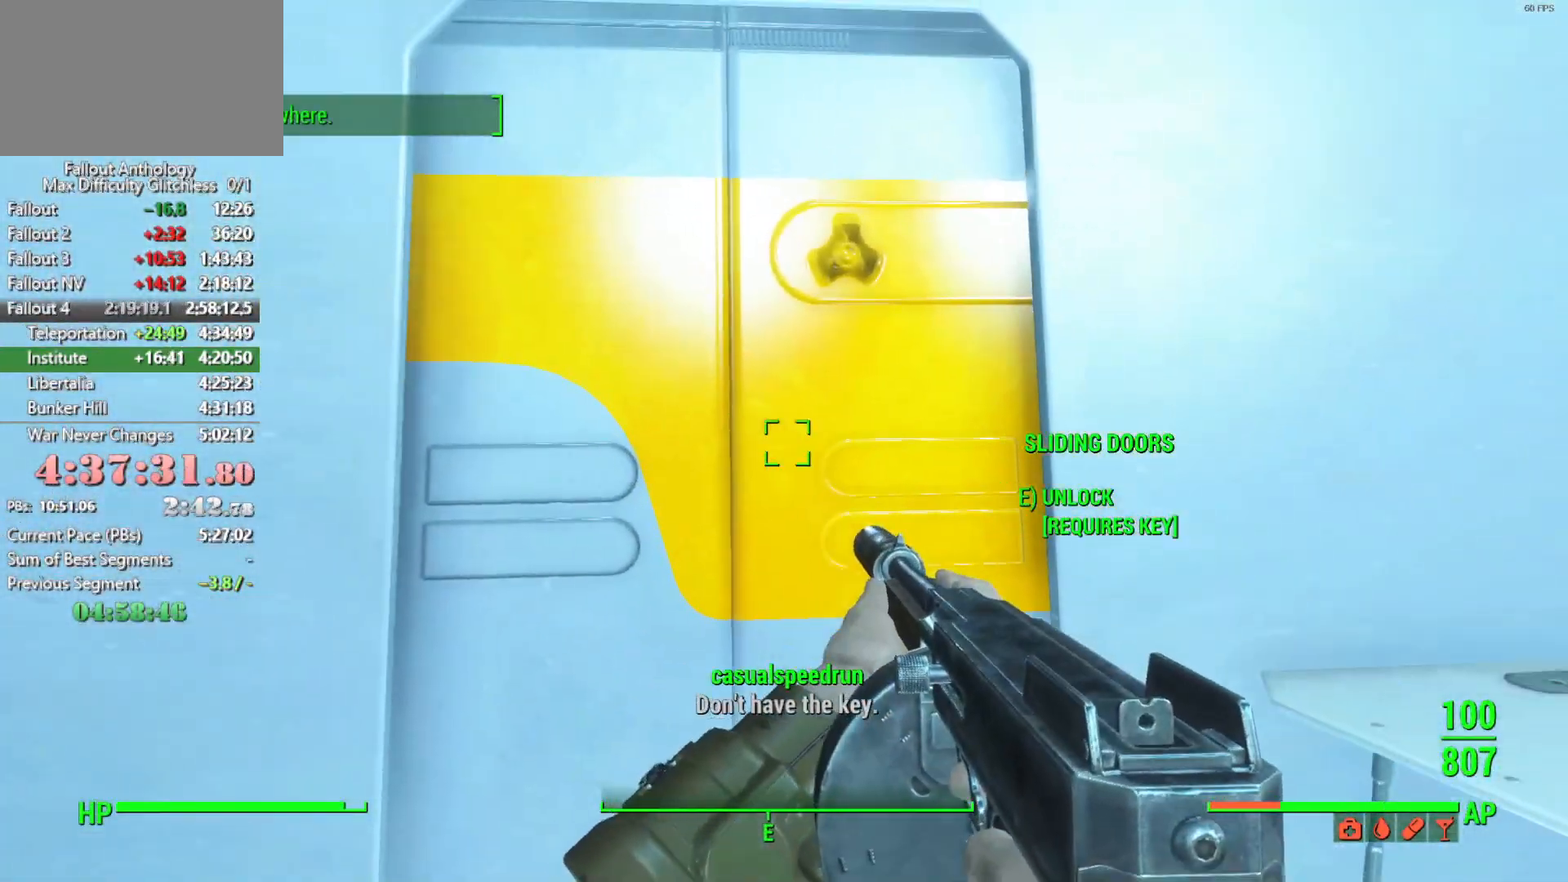
{"keys": [], "mouse": [], "mouse_move": "right", "events": []}
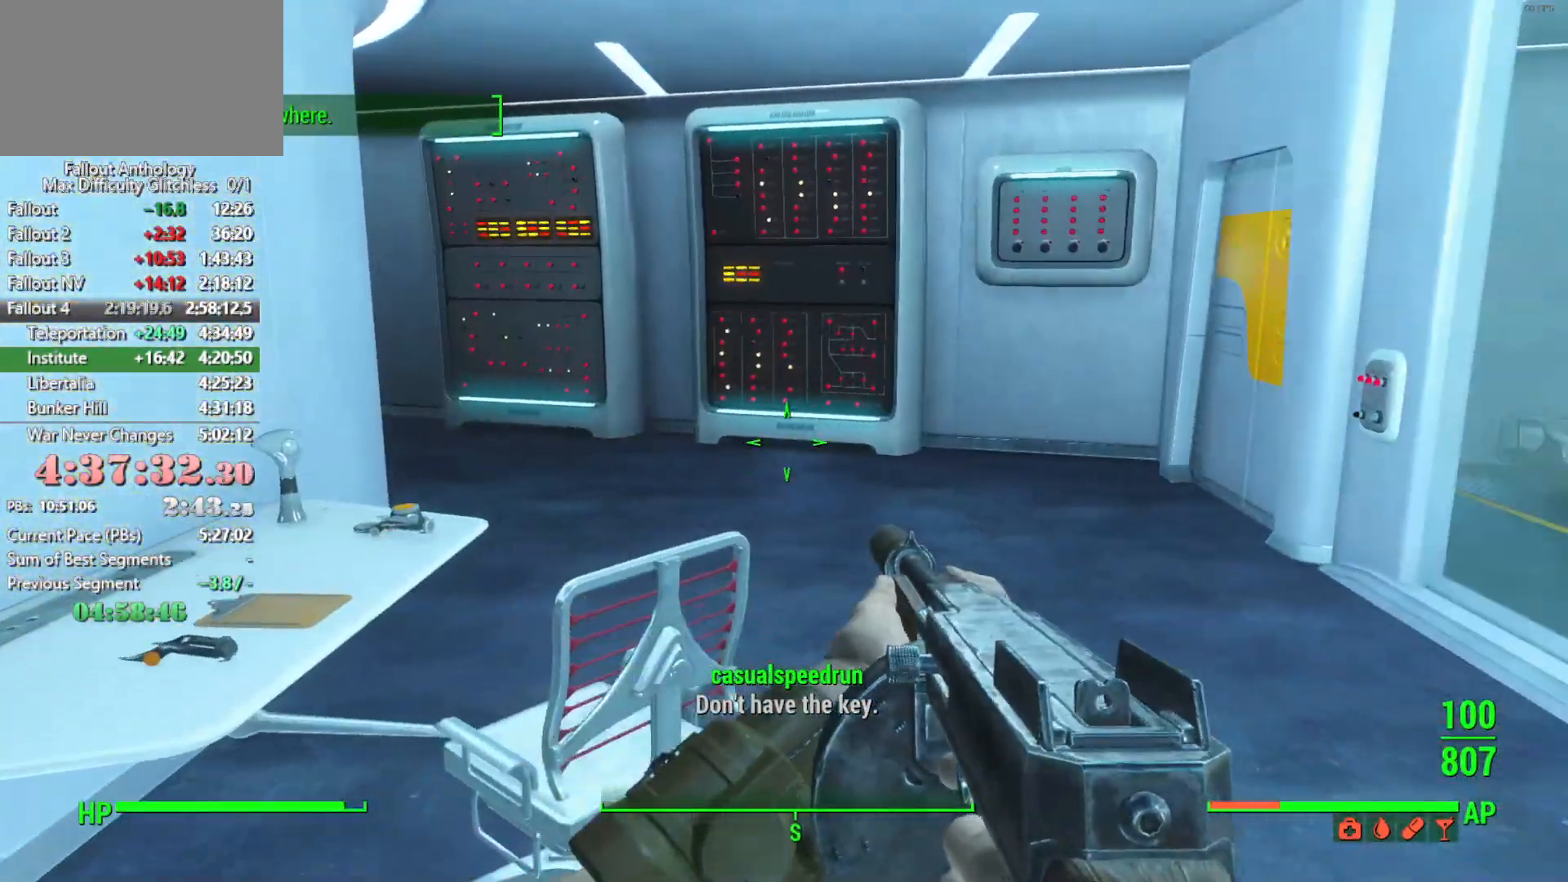
{"keys": [], "mouse": [], "mouse_move": "still", "events": []}
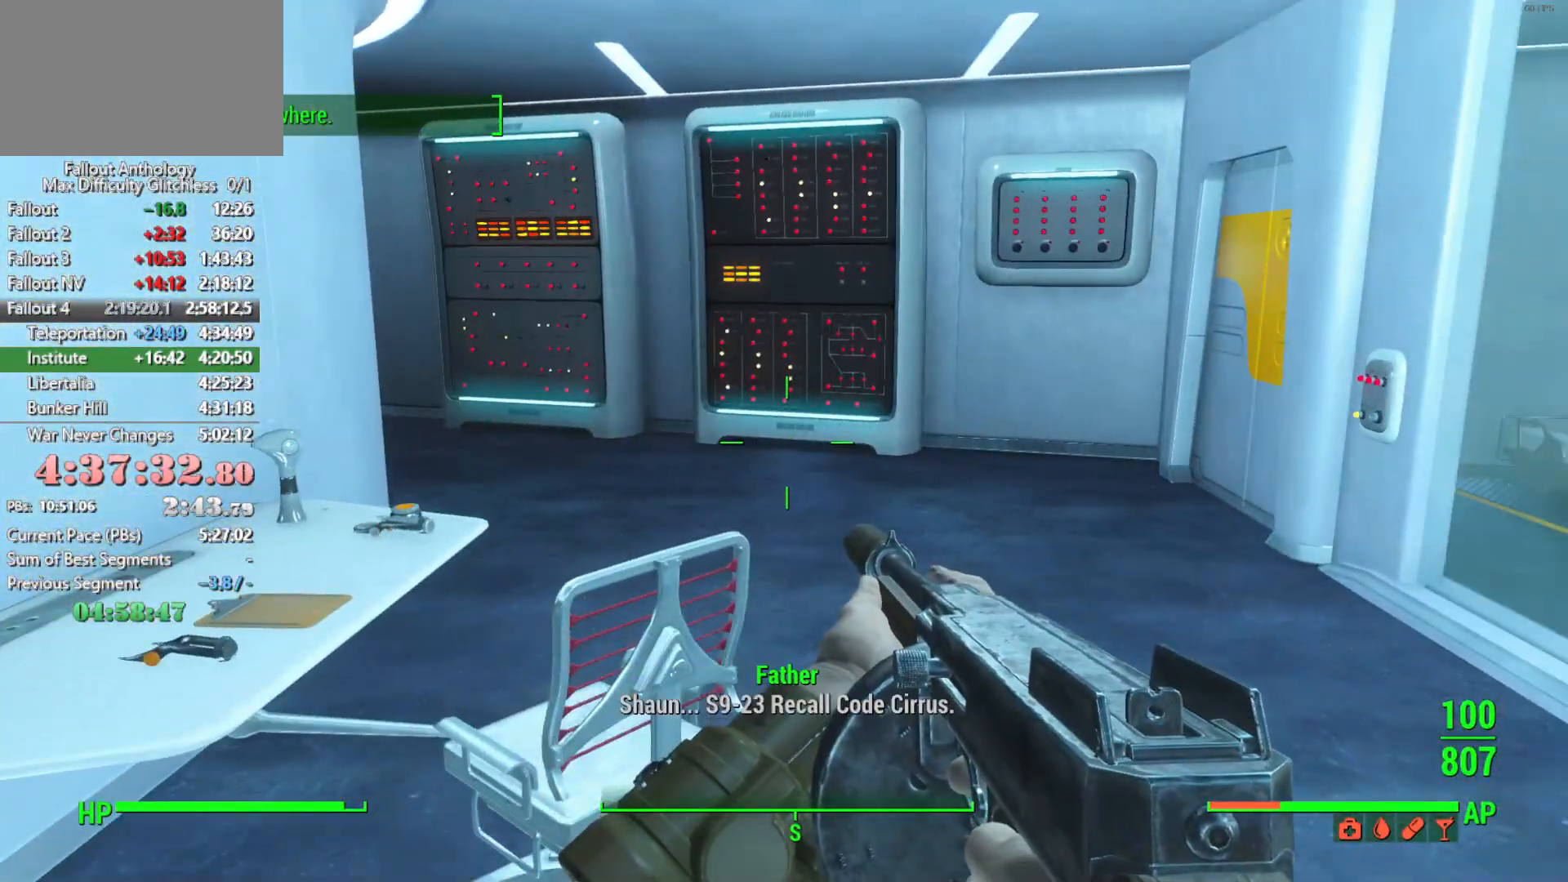
{"keys": [], "mouse": [], "mouse_move": "right", "events": []}
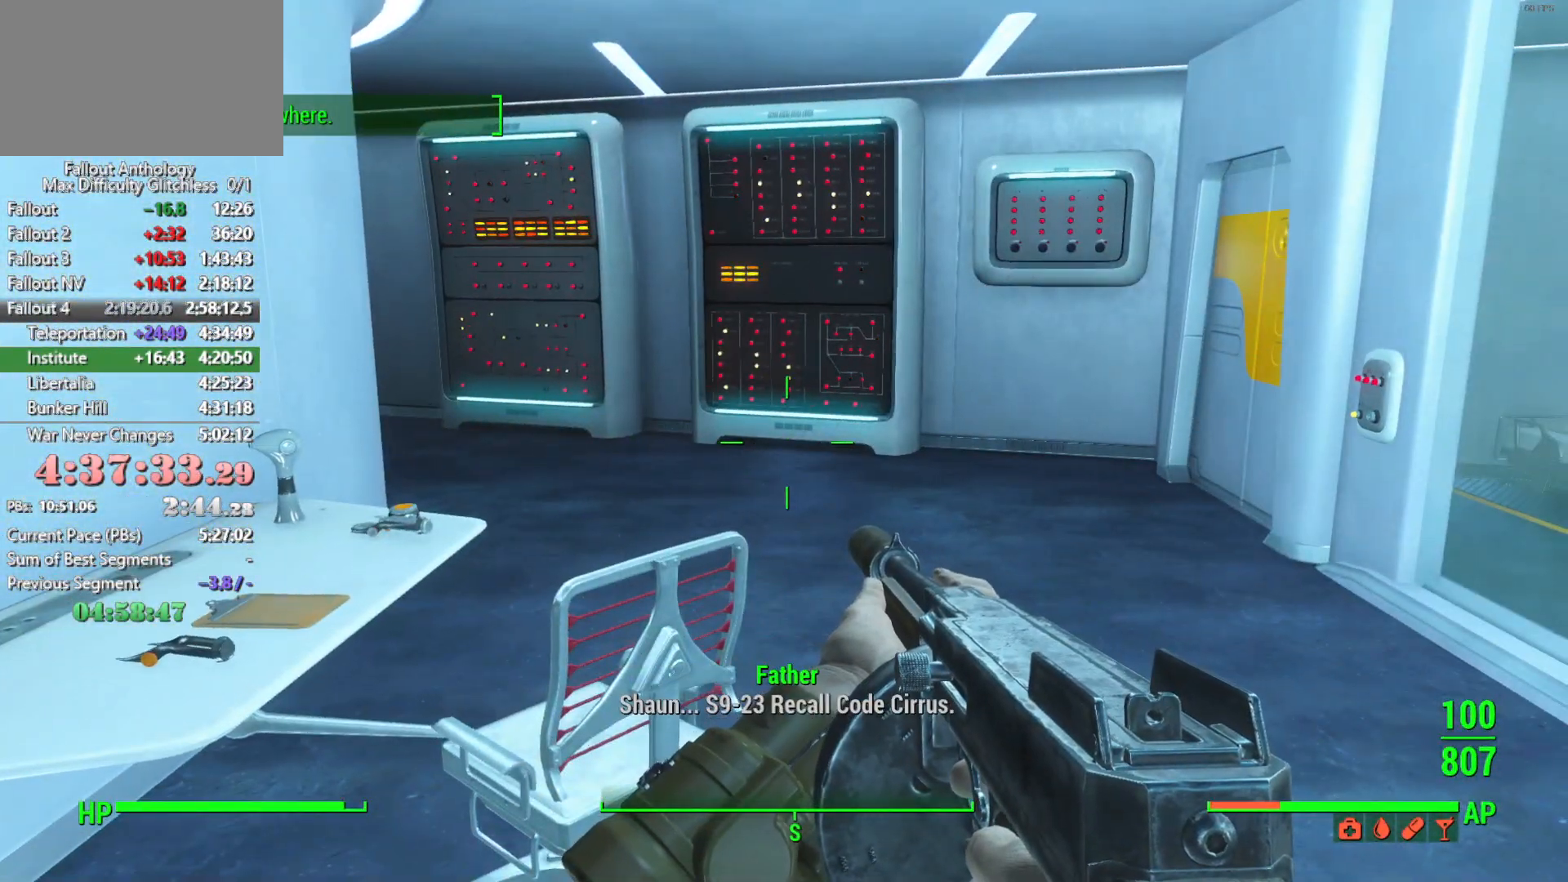
{"keys": ["w"], "mouse": [], "events": [[266, "shift", "down"], [266, "w", "down"], [416, "shift", "up"]]}
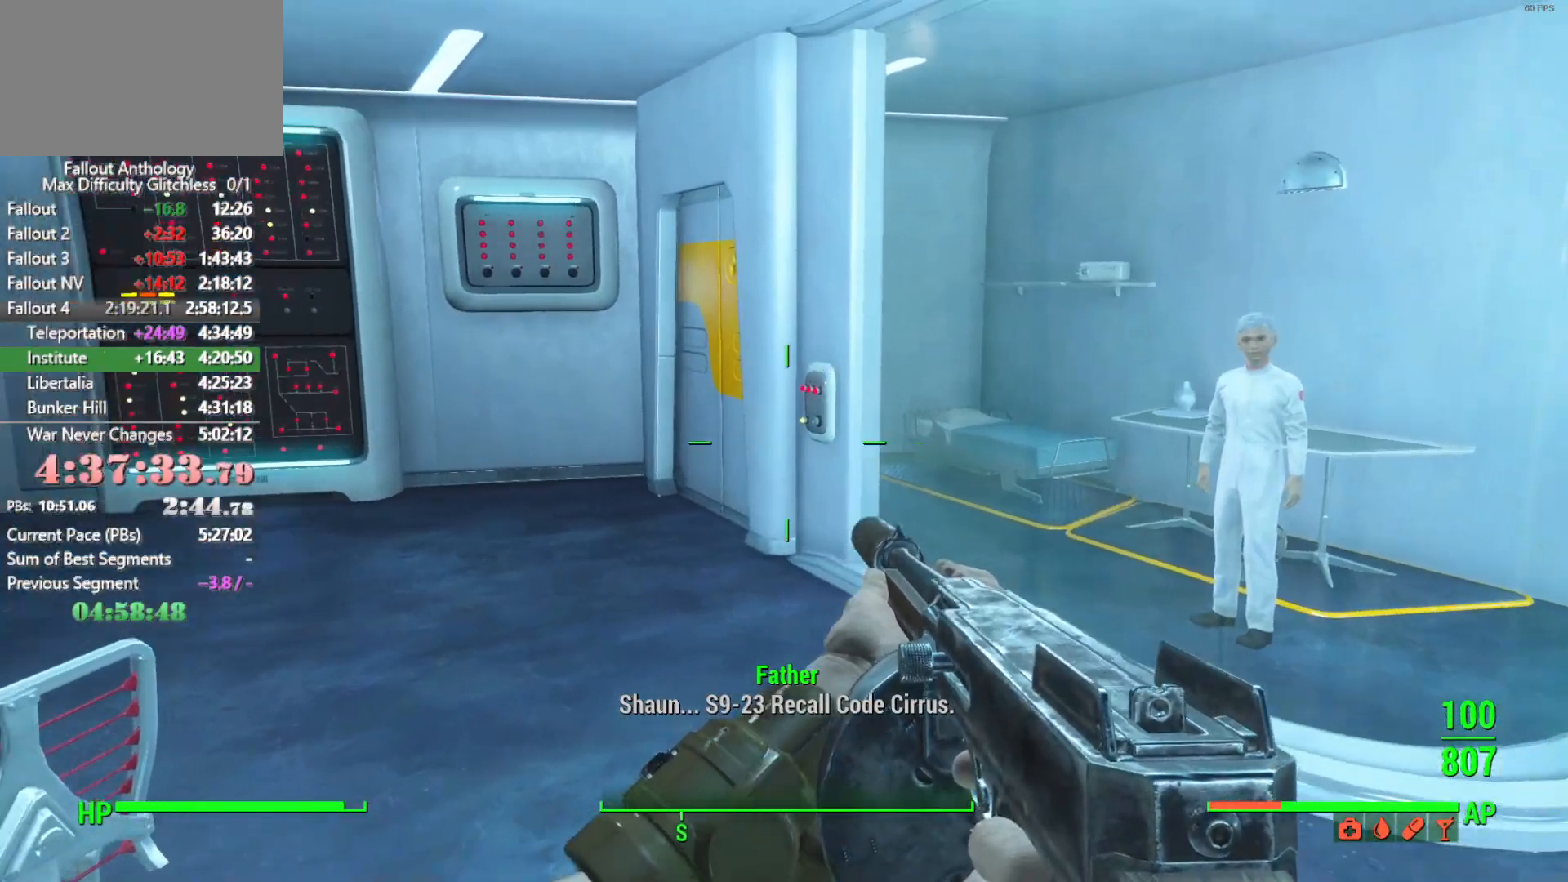
{"keys": ["w"], "mouse": [], "mouse_move": "right", "events": [[283, "shift", "down"], [433, "shift", "up"]]}
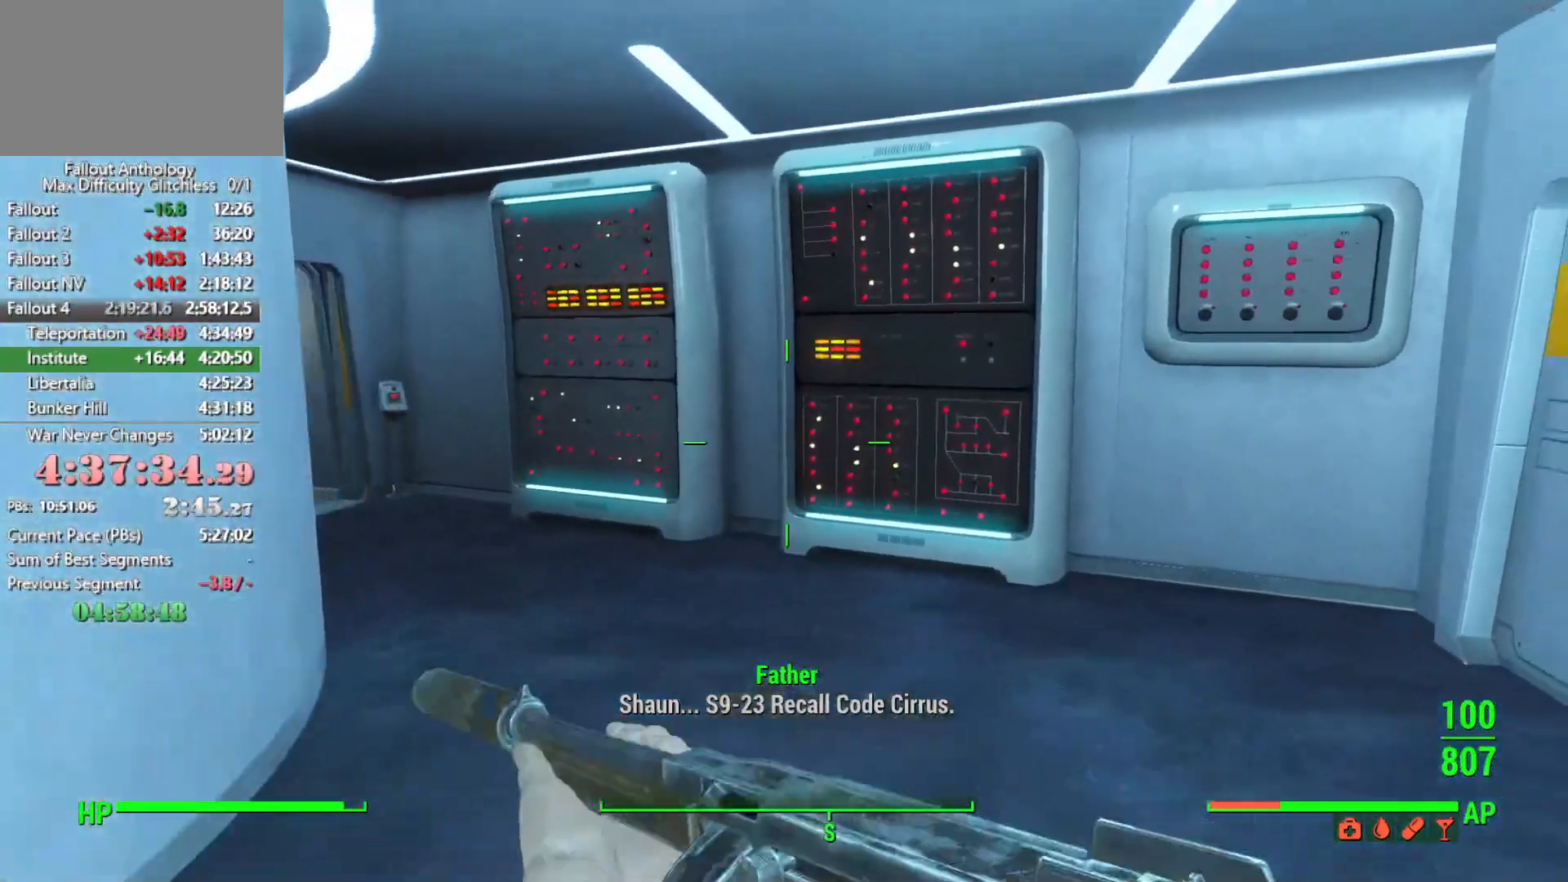
{"keys": ["w"], "mouse": [], "mouse_move": "down-left", "events": []}
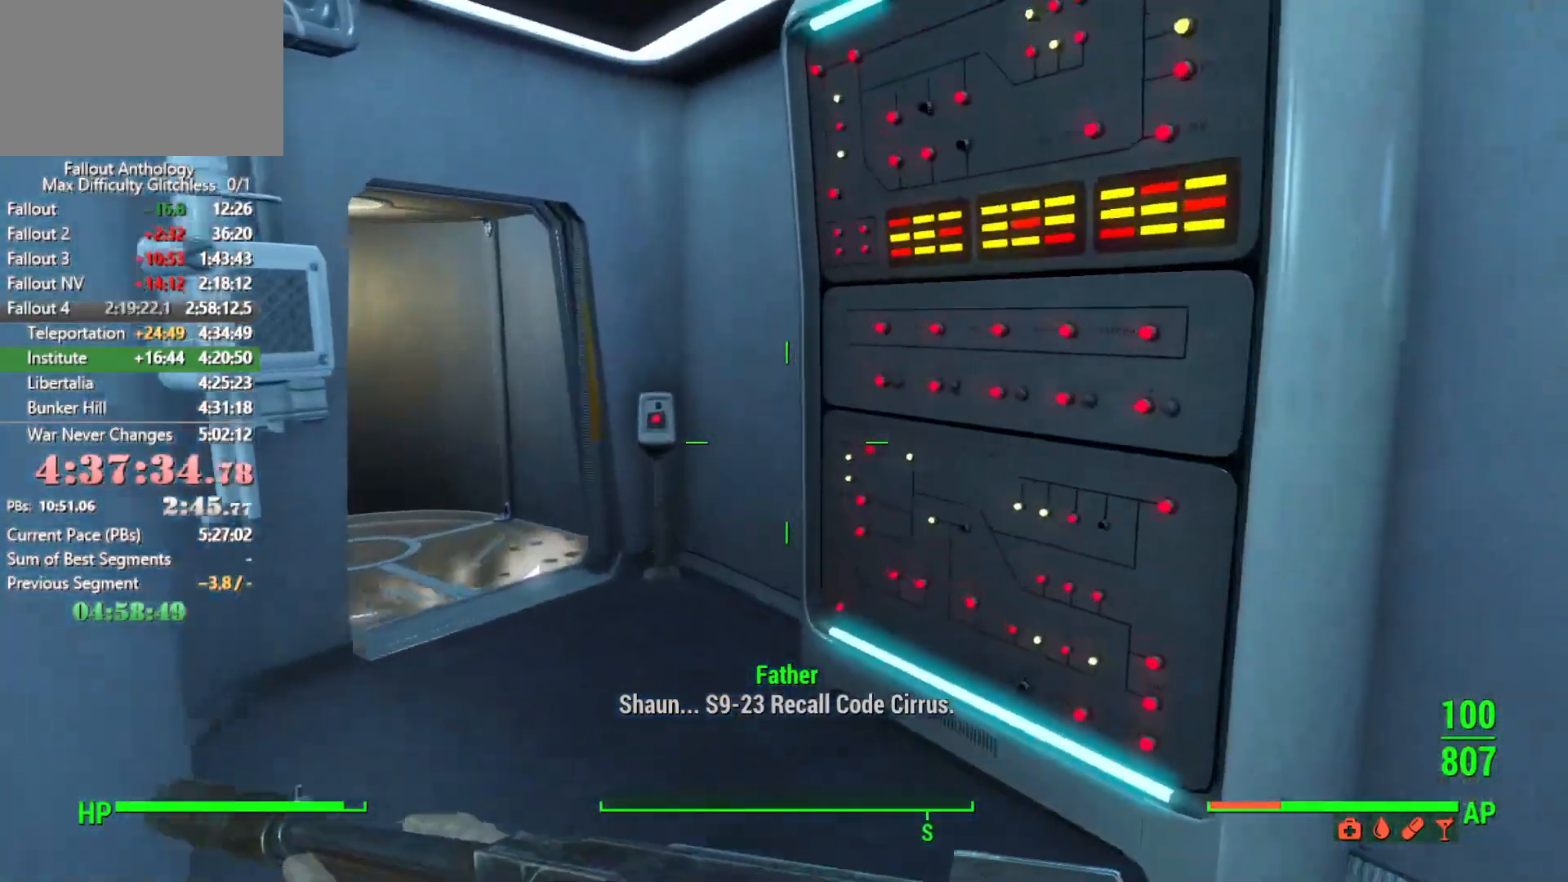
{"keys": ["w"], "mouse": [], "mouse_move": "left", "events": [[266, "w", "up"], [500, "w", "down"]]}
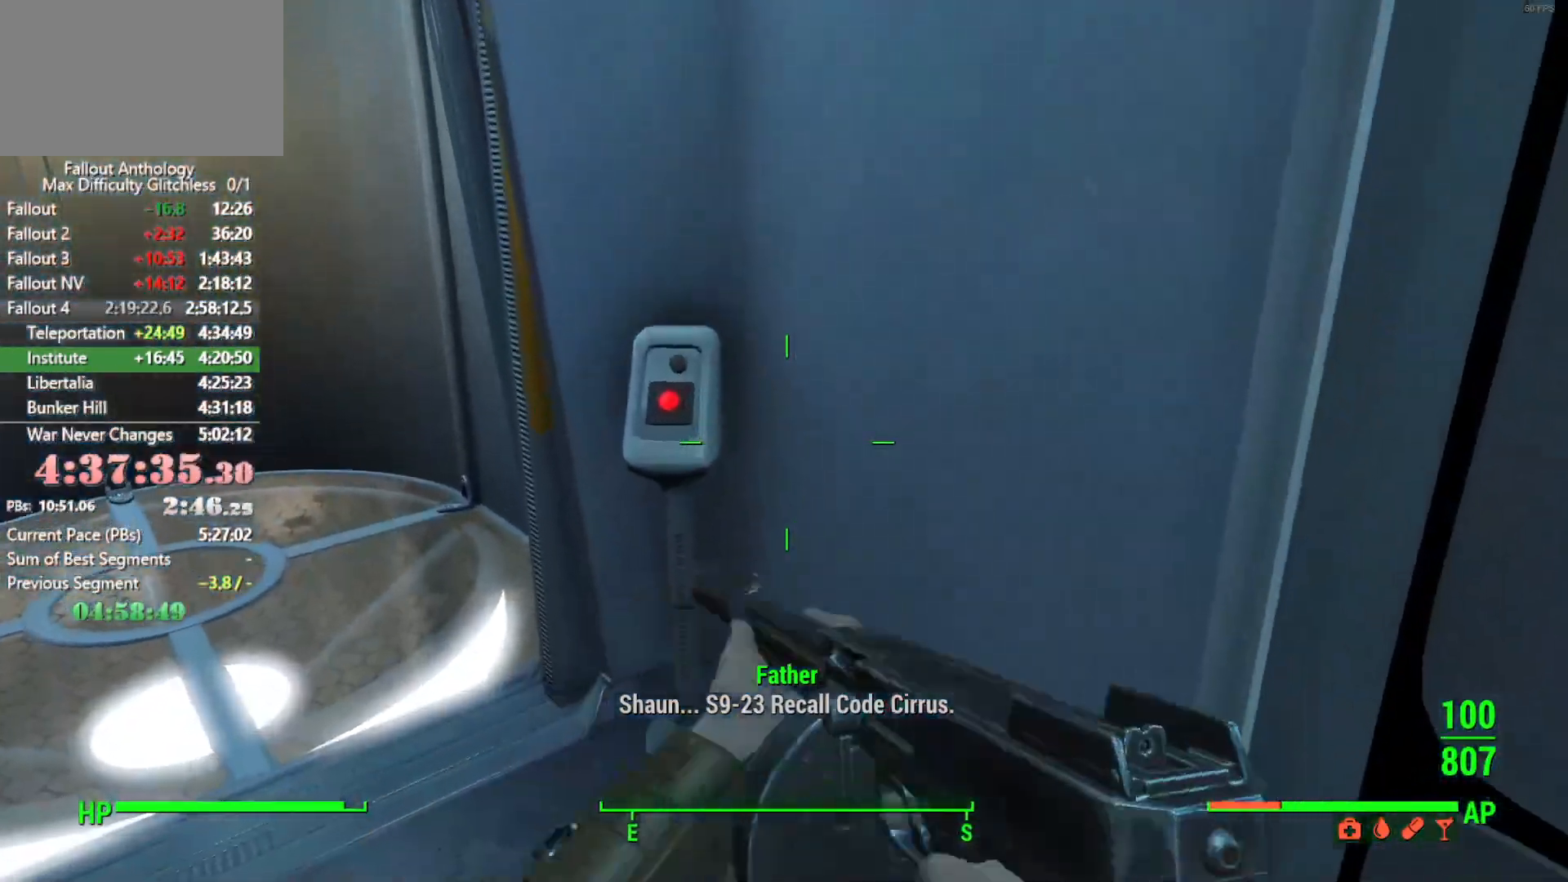
{"keys": [], "mouse": [], "mouse_move": "still", "events": [[150, "w", "up"], [383, "e", "down"], [483, "e", "up"]]}
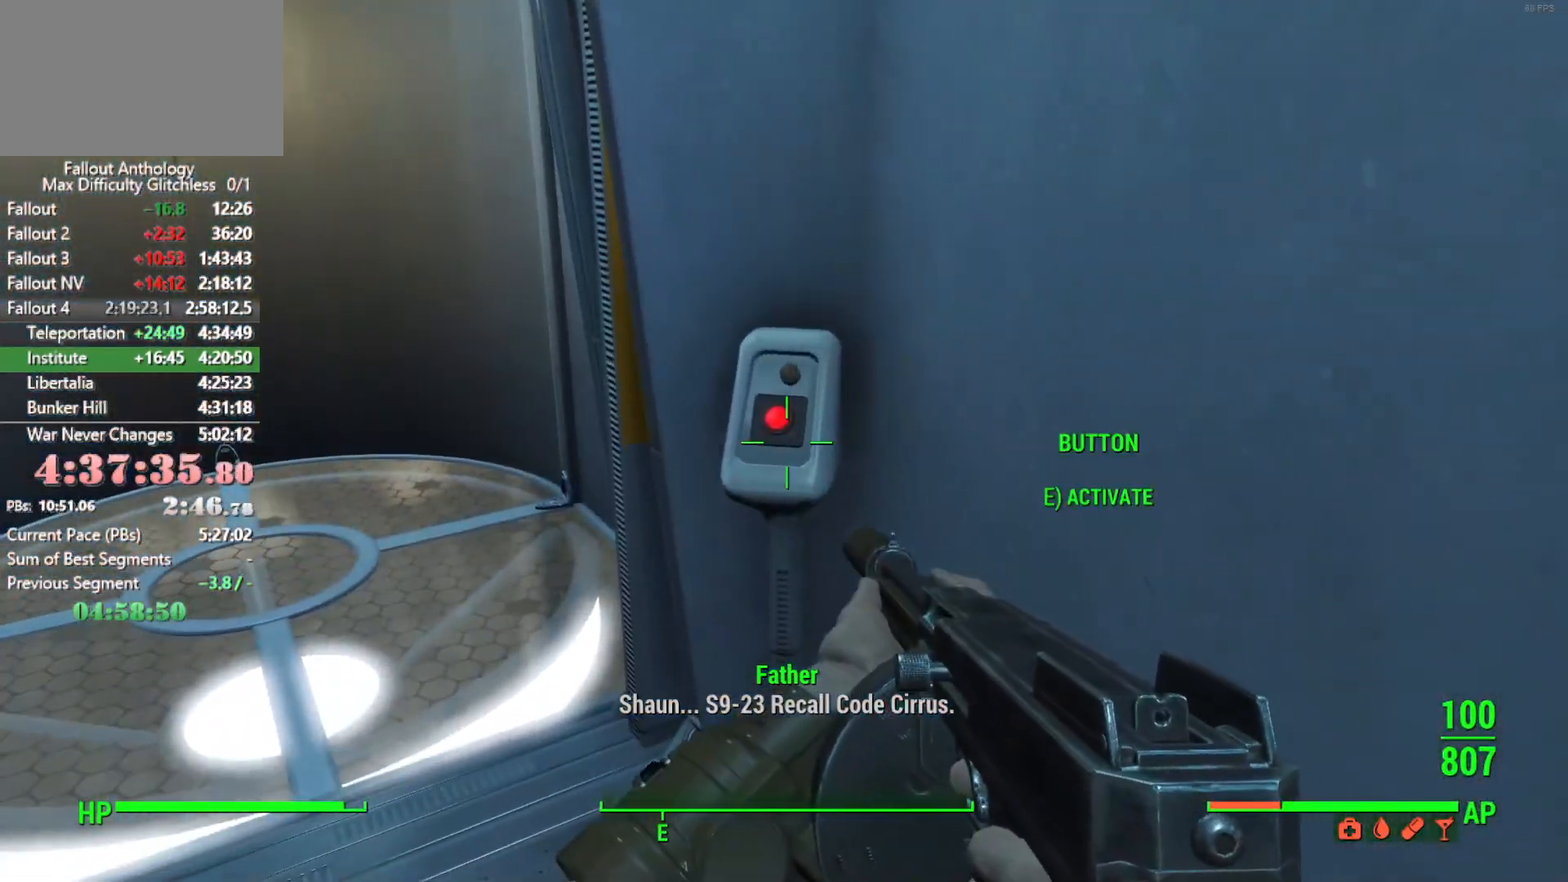
{"keys": [], "mouse": [], "mouse_move": "right", "events": []}
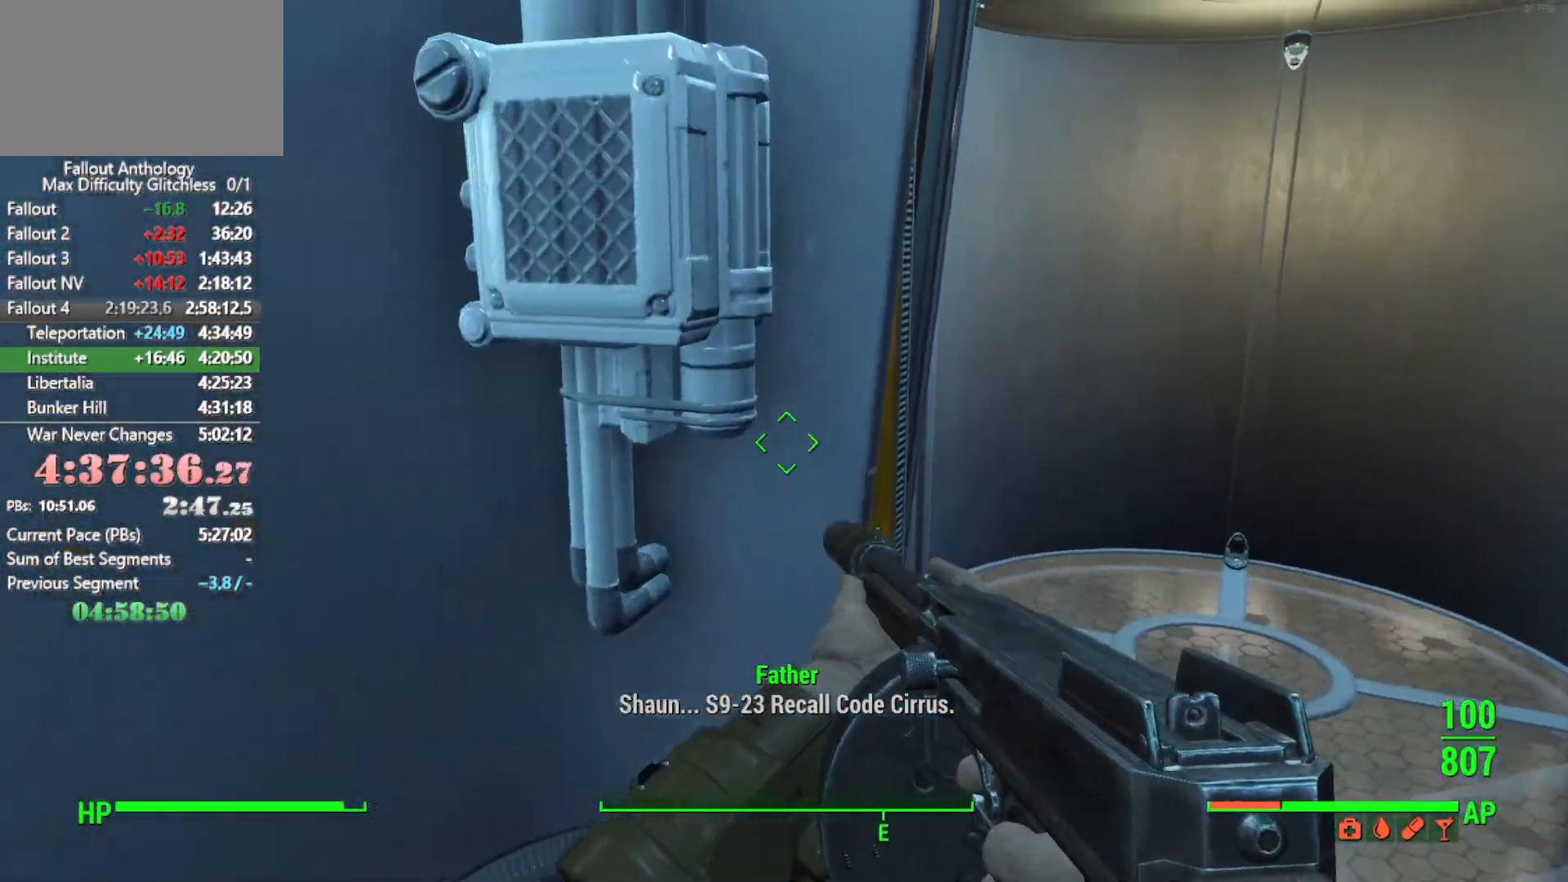
{"keys": [], "mouse": [], "mouse_move": "still", "events": []}
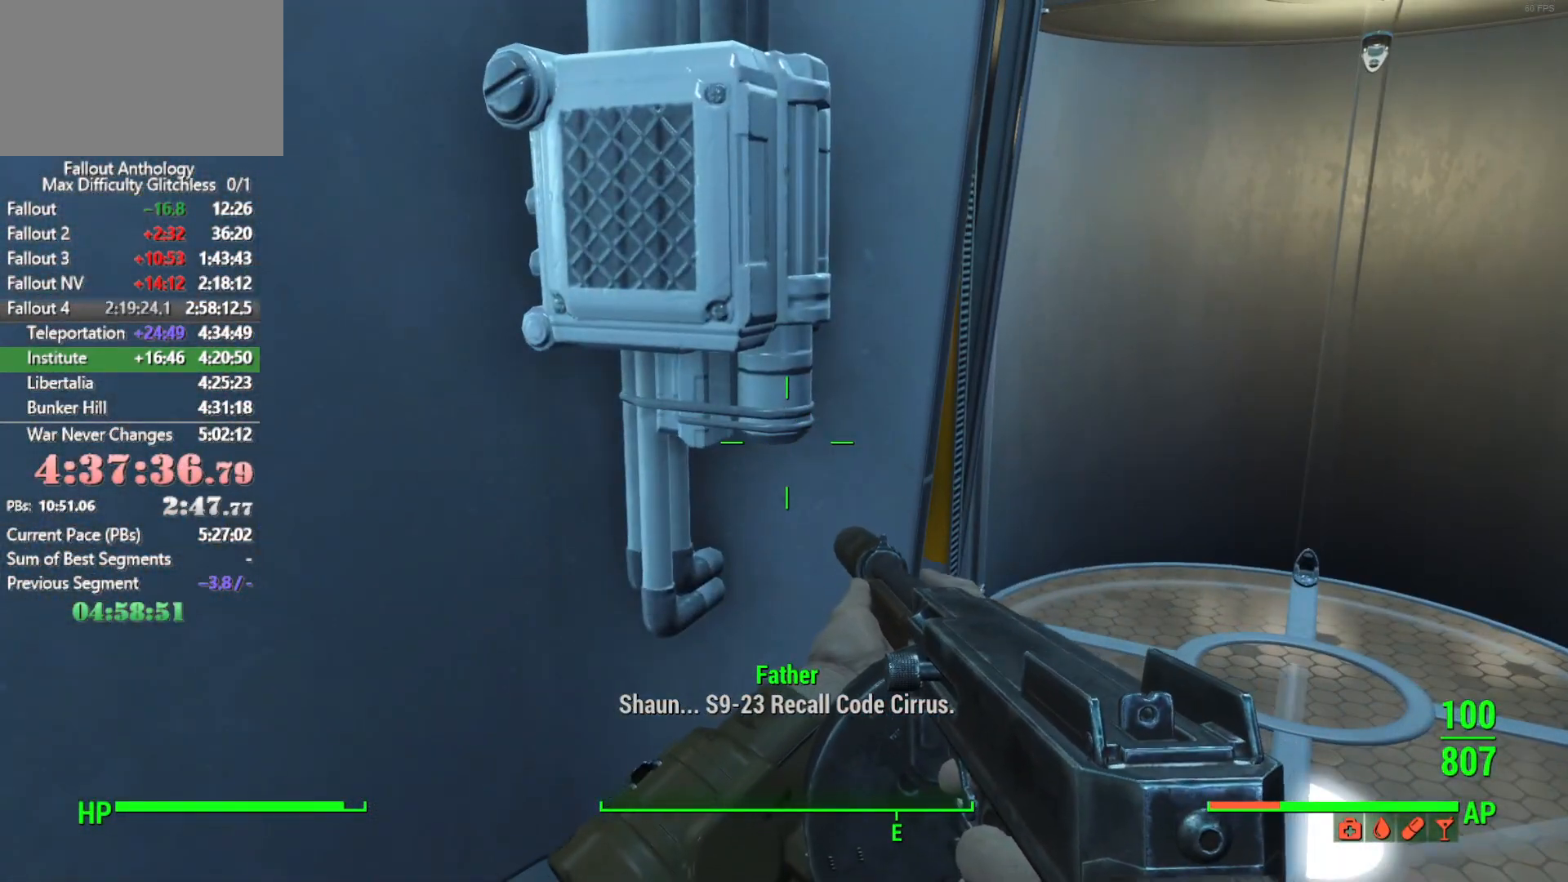
{"keys": ["shift", "w"], "mouse": [], "mouse_move": "up-left", "events": [[333, "w", "down"], [383, "shift", "down"]]}
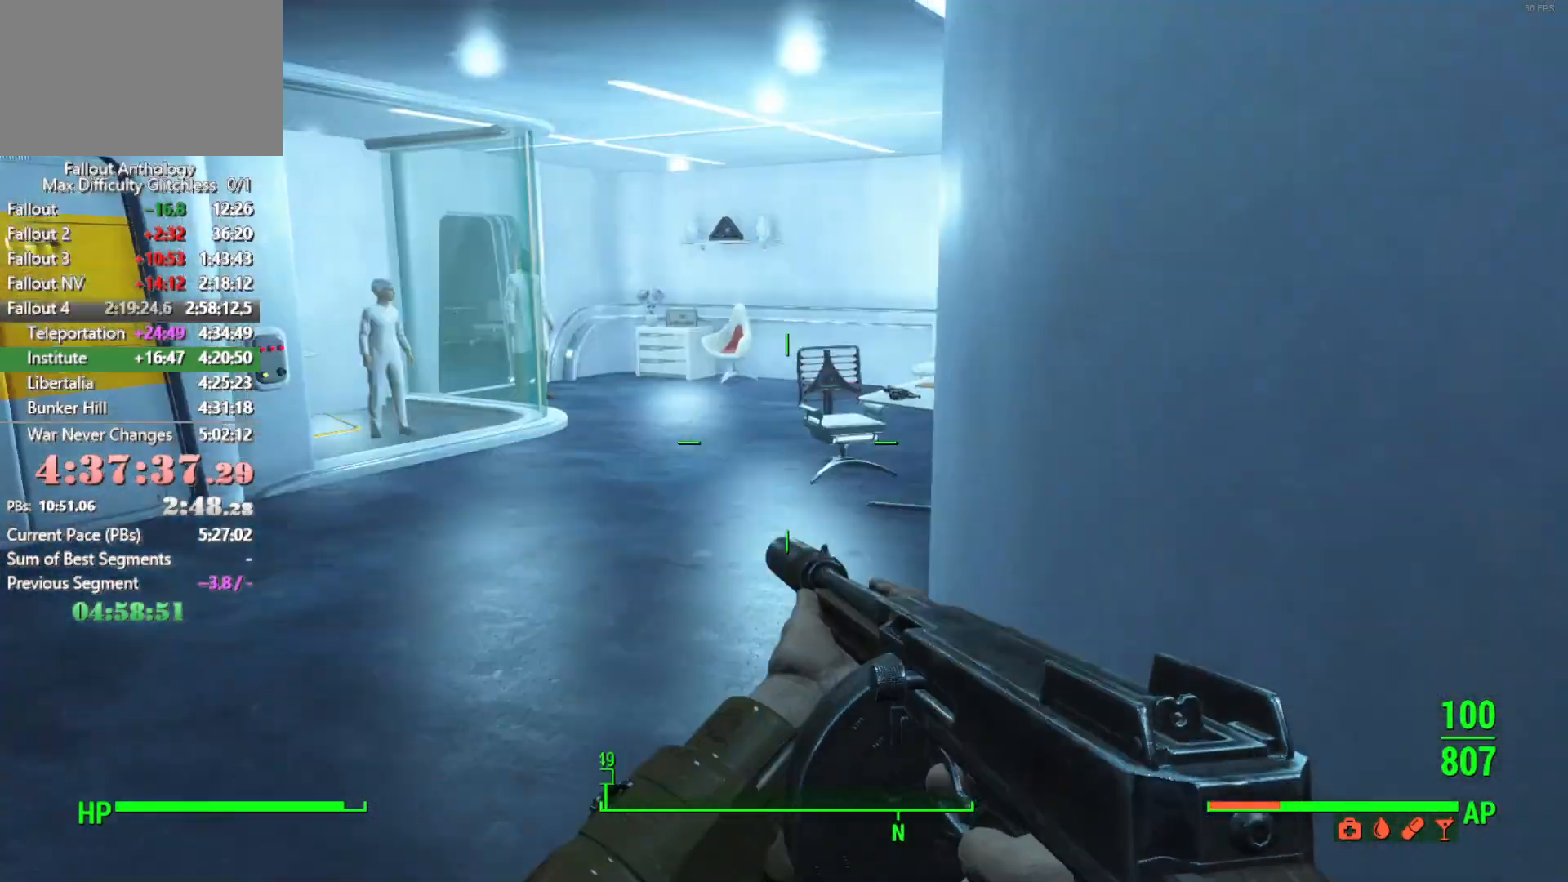
{"keys": ["w"], "mouse": [], "mouse_move": "right", "events": [[16, "shift", "up"]]}
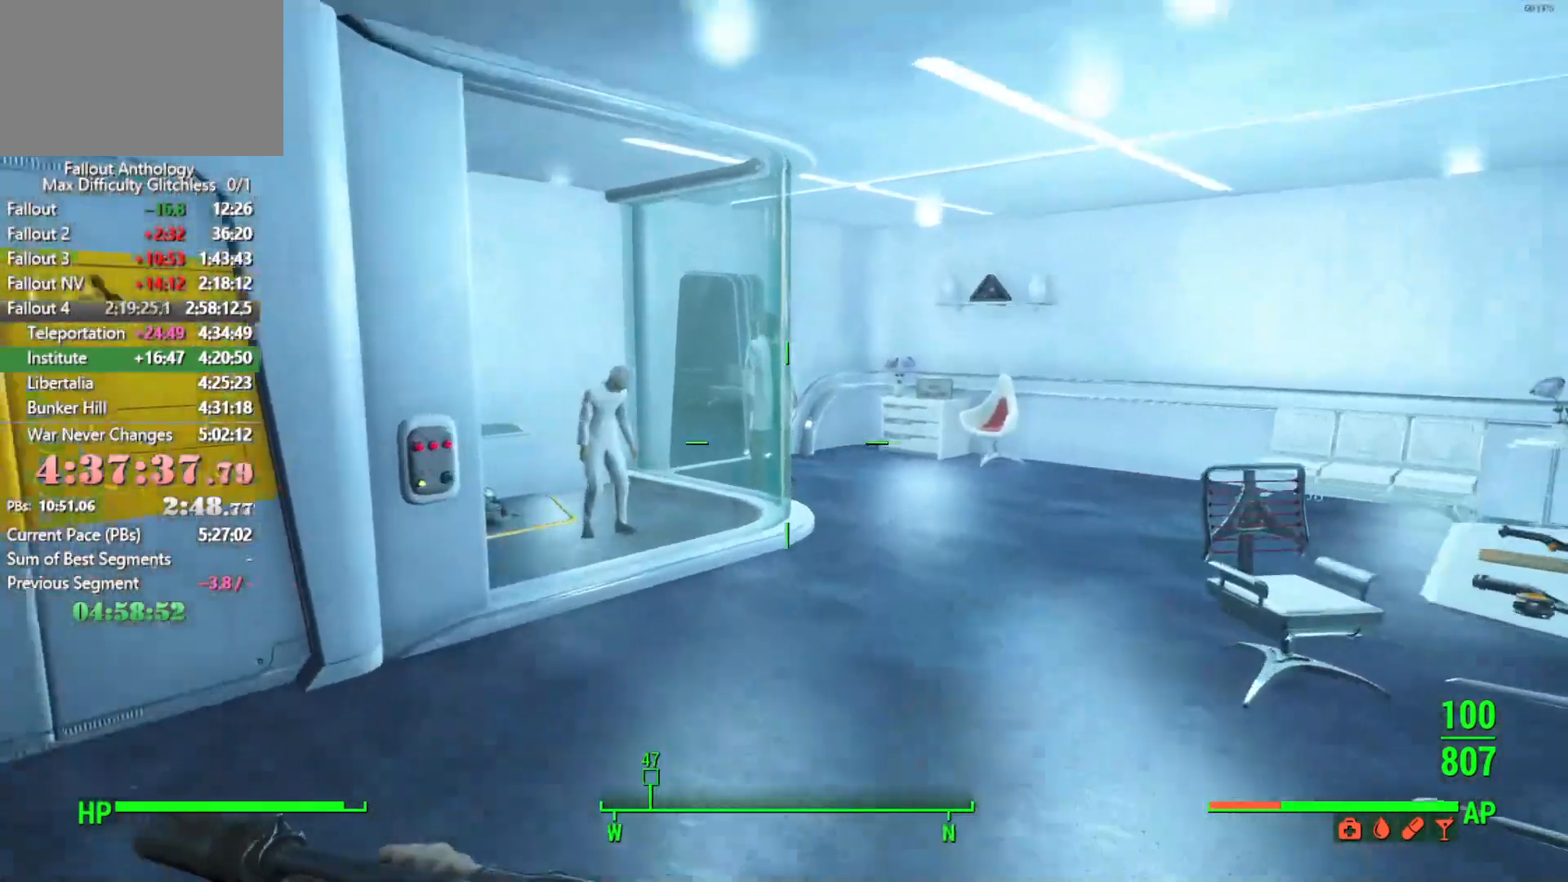
{"keys": ["w"], "mouse": [], "mouse_move": "still", "events": []}
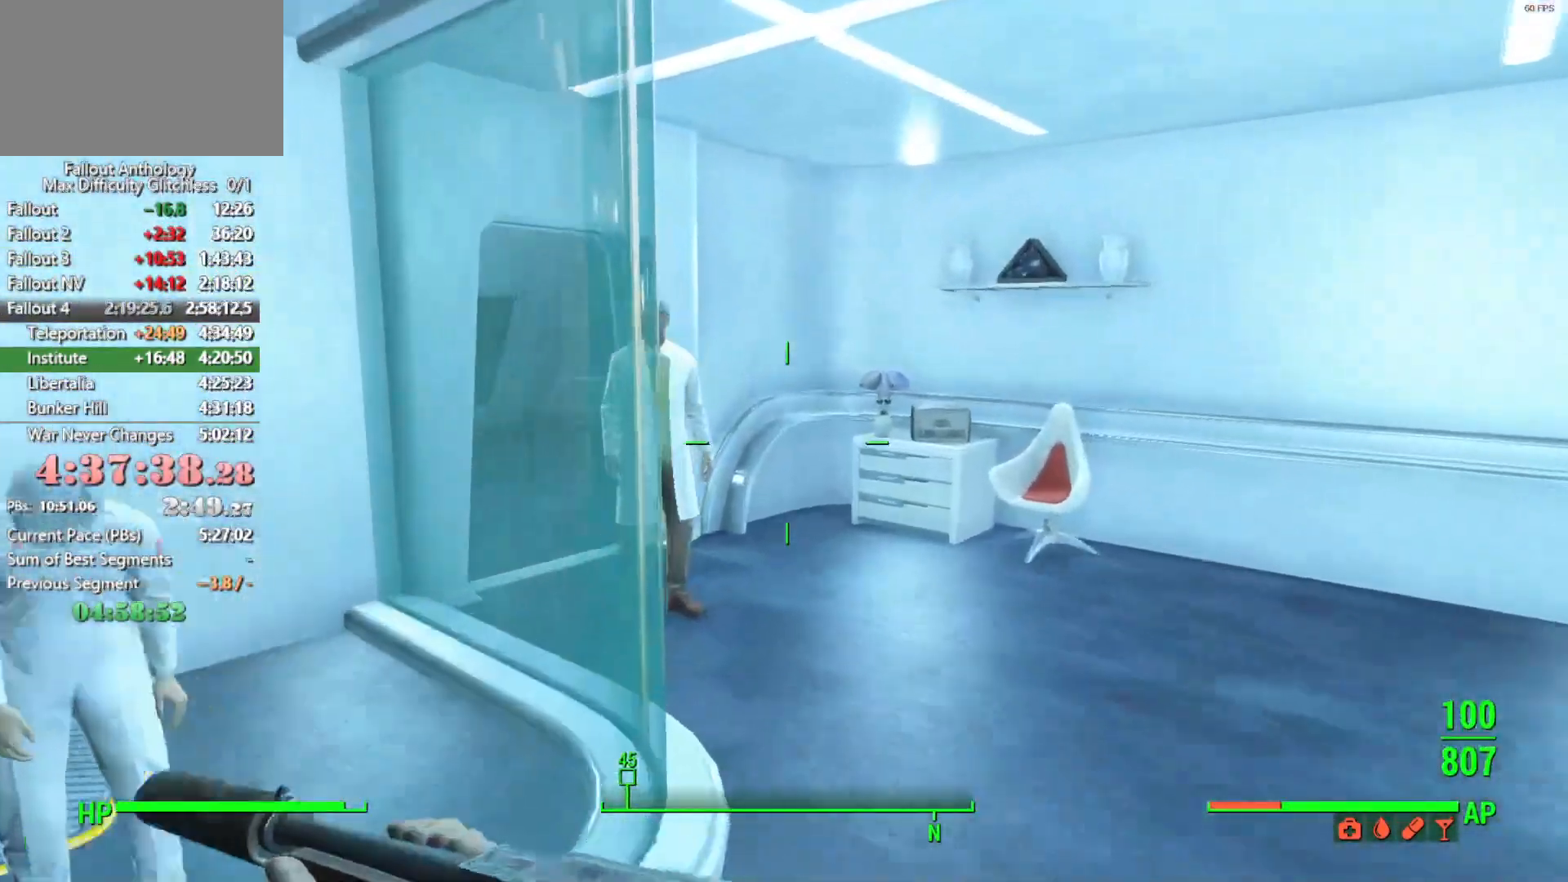
{"keys": [], "mouse": [], "mouse_move": "still", "events": [[100, "d", "down"], [333, "d", "up"], [383, "w", "up"]]}